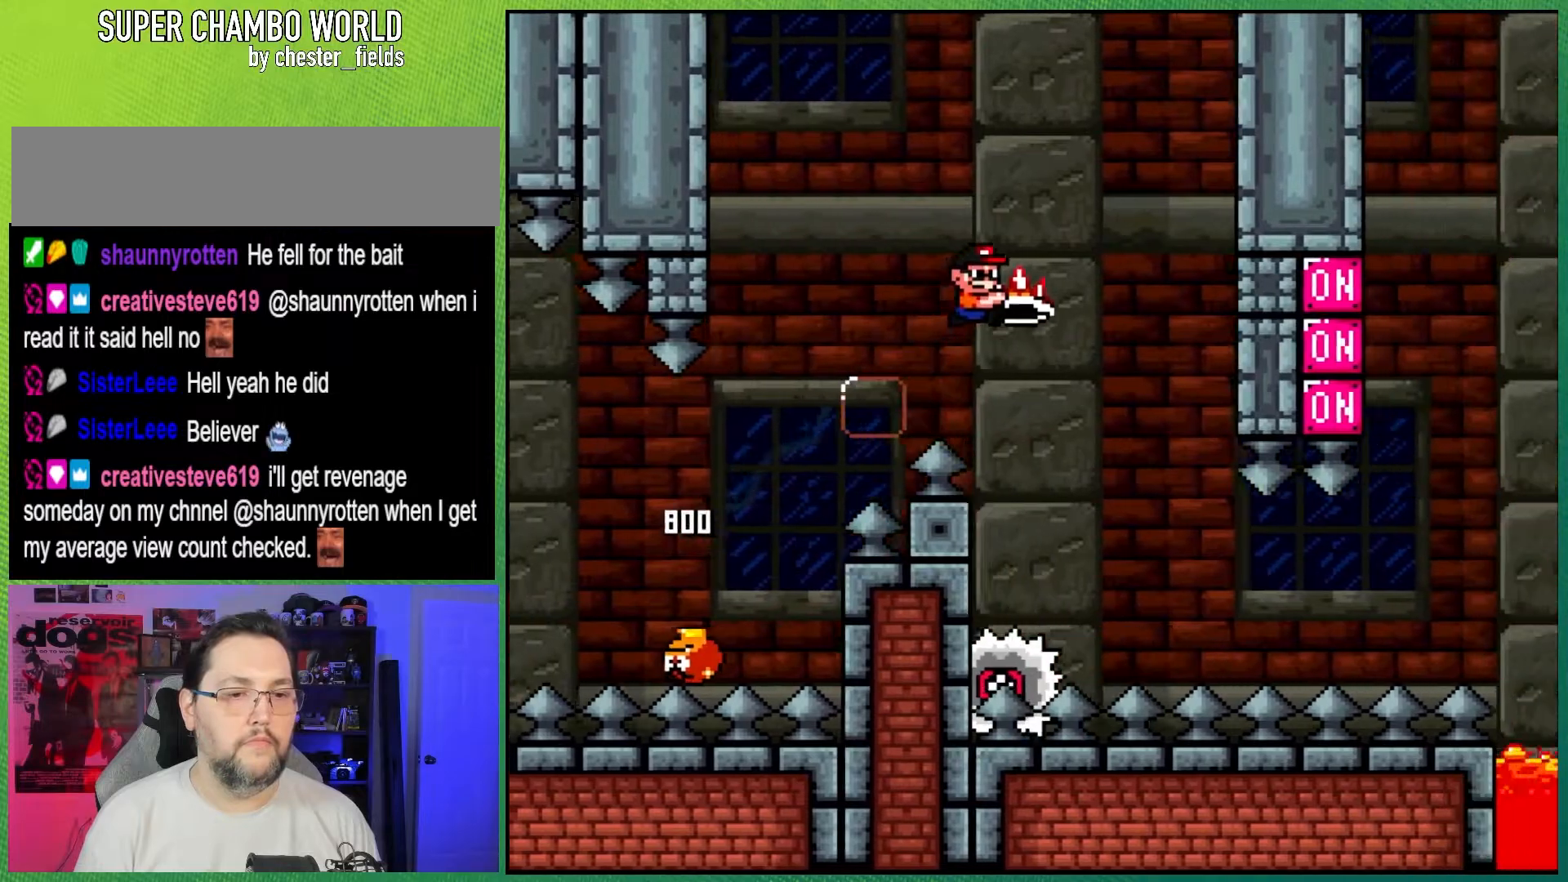
Gameplay with a controller (Nintendo layout); each line is a JSON object with the inputs held at the frame after it. "events" lists button and stick changes between this image and that frame as [ms after this image, input, new state], when the widget could be followed in between. Not read: L3 R3.
{"buttons": ["Y", "DPAD_RIGHT"], "events": [[233, "DPAD_RIGHT", "up"], [267, "DPAD_LEFT", "down"], [283, "Y", "up"], [317, "DPAD_LEFT", "up"], [317, "Y", "down"], [367, "B", "up"], [367, "DPAD_RIGHT", "down"]]}
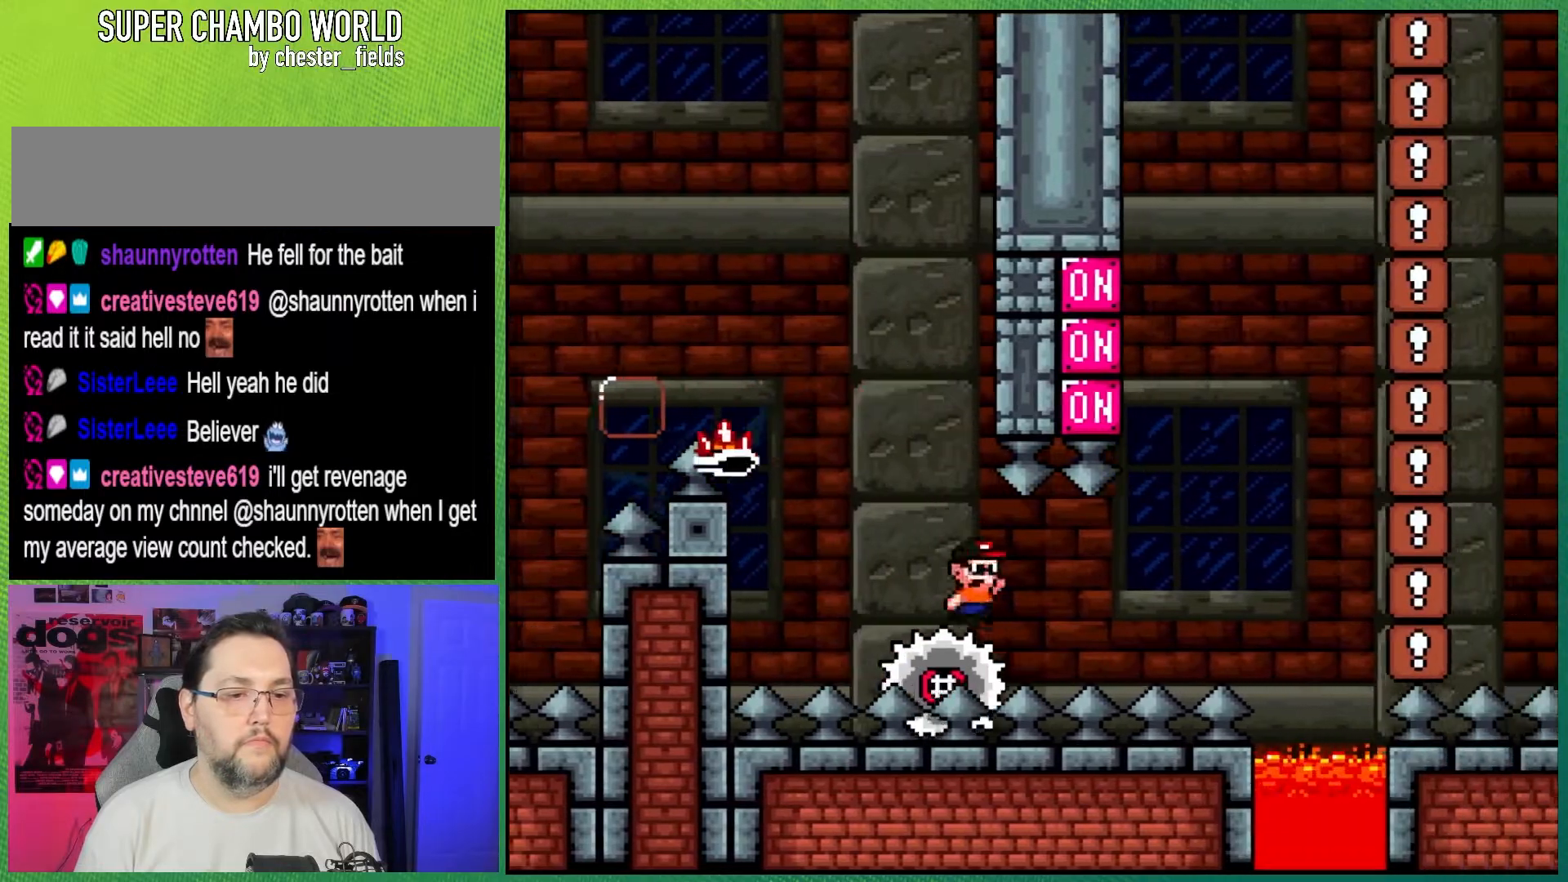
{"buttons": ["Y"], "events": [[283, "DPAD_RIGHT", "up"]]}
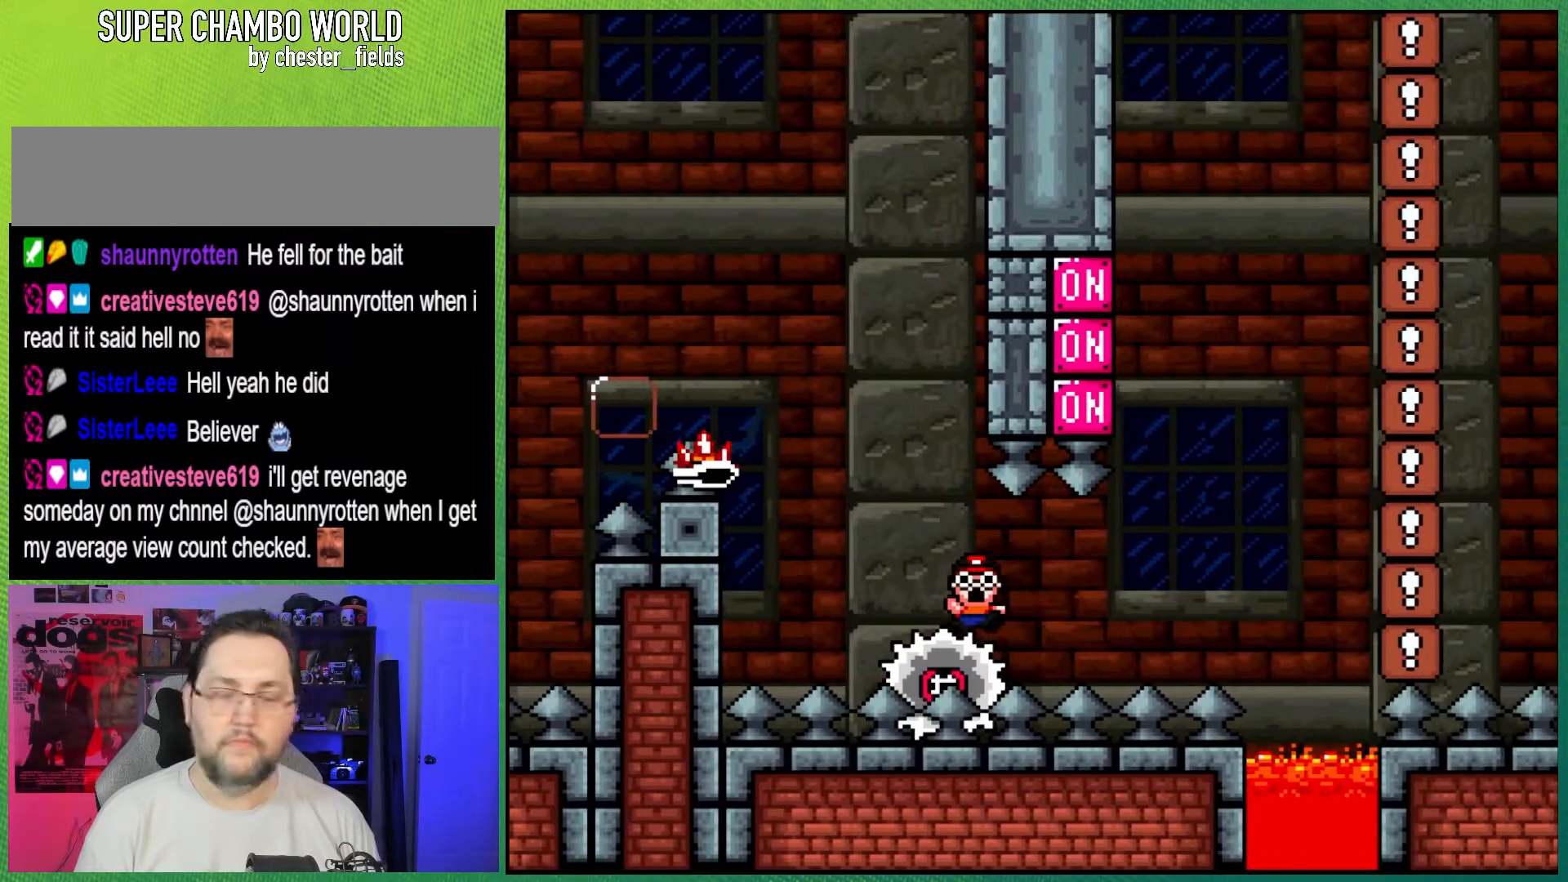
{"buttons": ["Y"], "events": []}
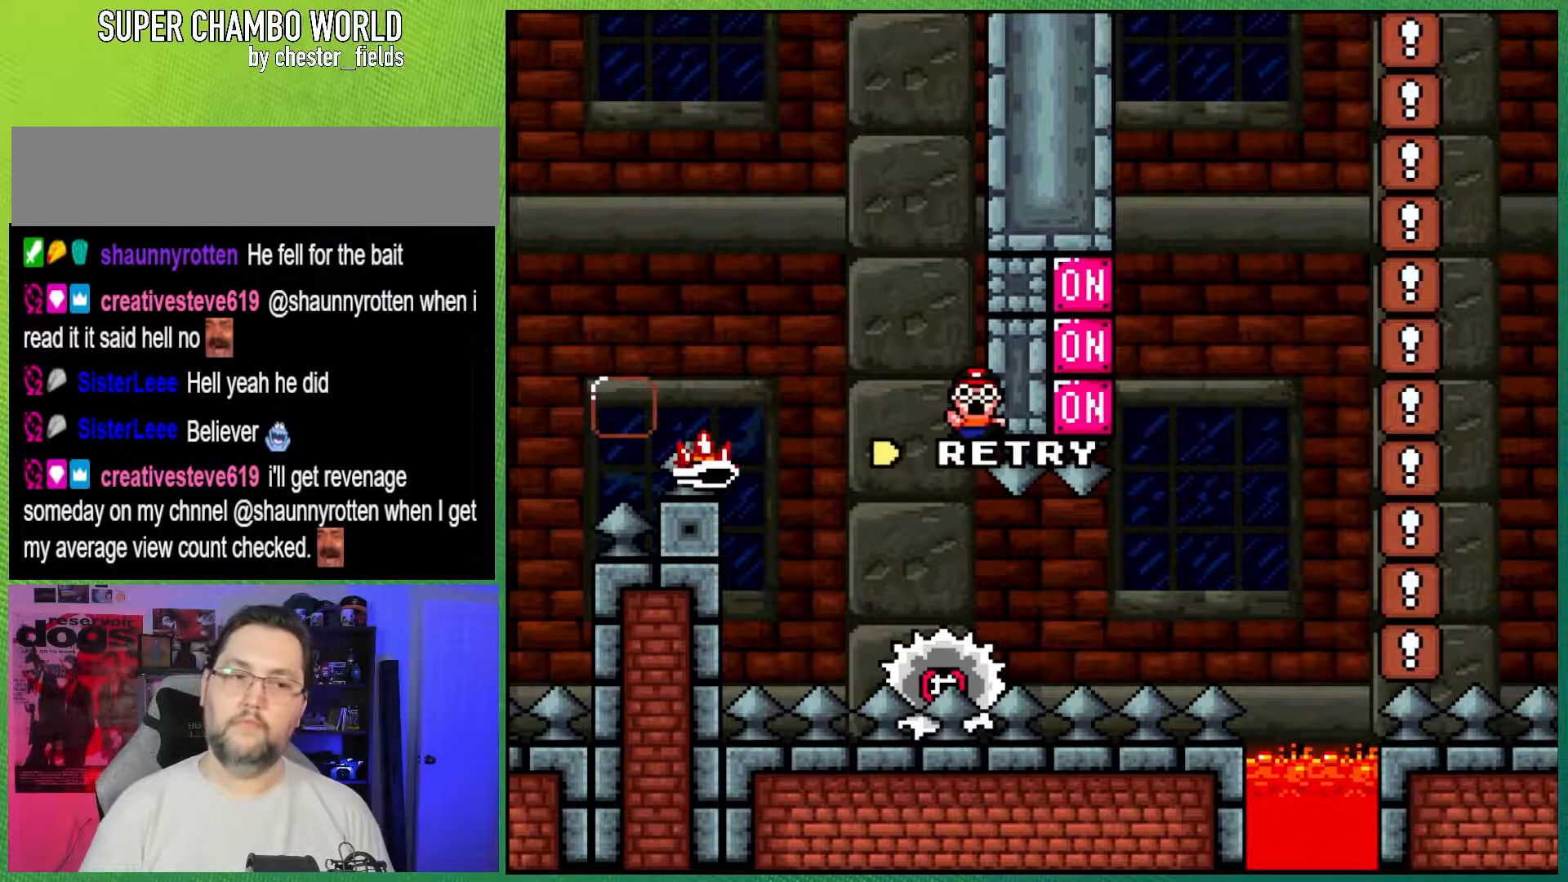
{"buttons": [], "events": [[83, "Y", "up"], [267, "A", "down"], [350, "A", "up"], [433, "A", "down"], [500, "A", "up"]]}
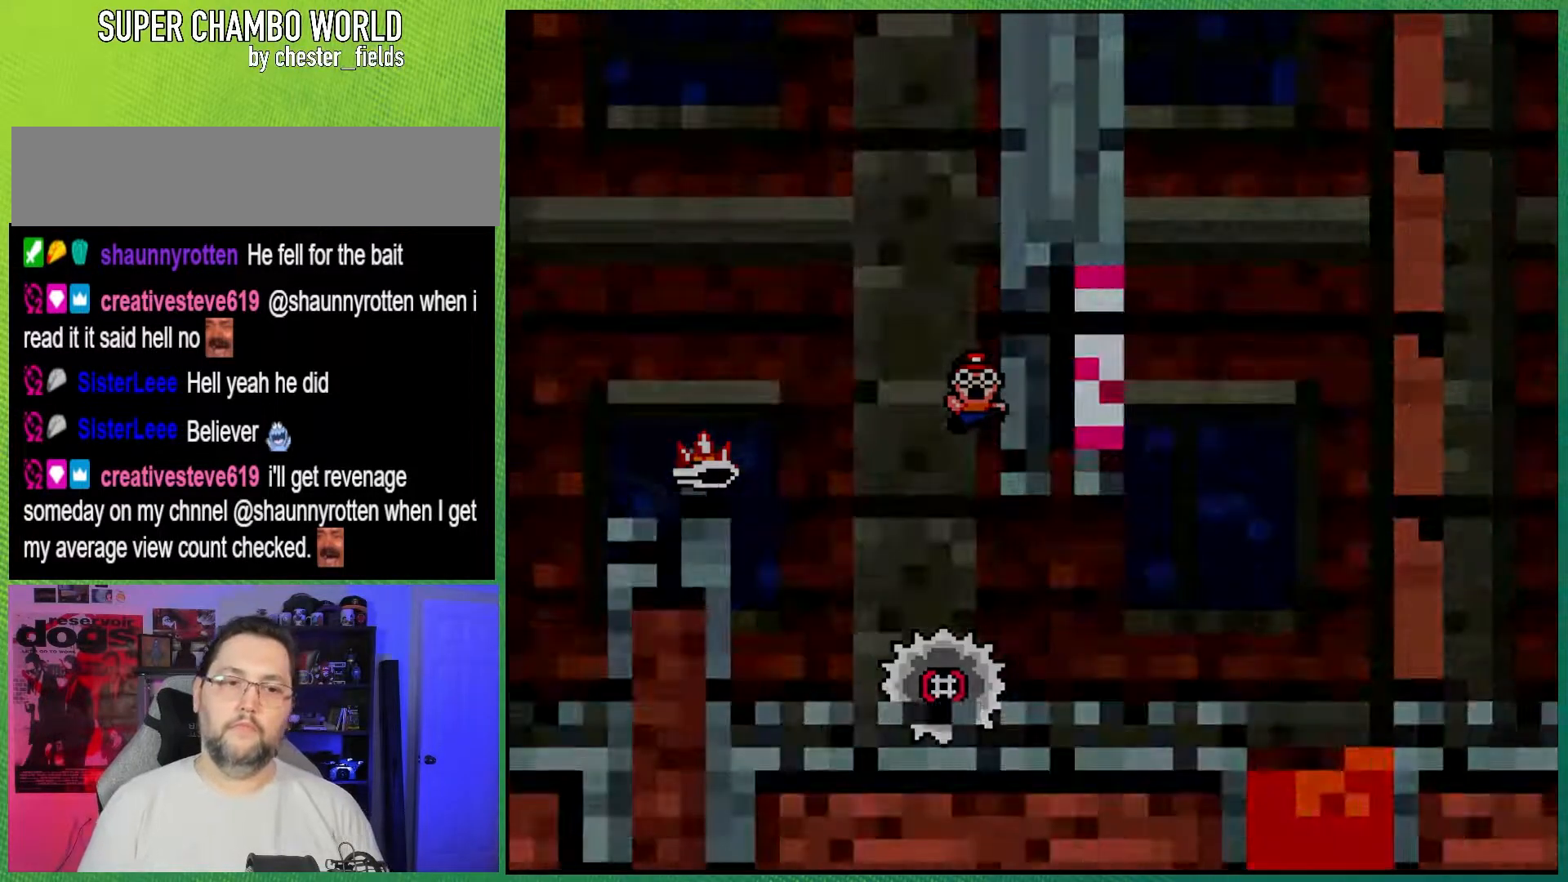
{"buttons": ["Y"], "events": [[367, "Y", "down"]]}
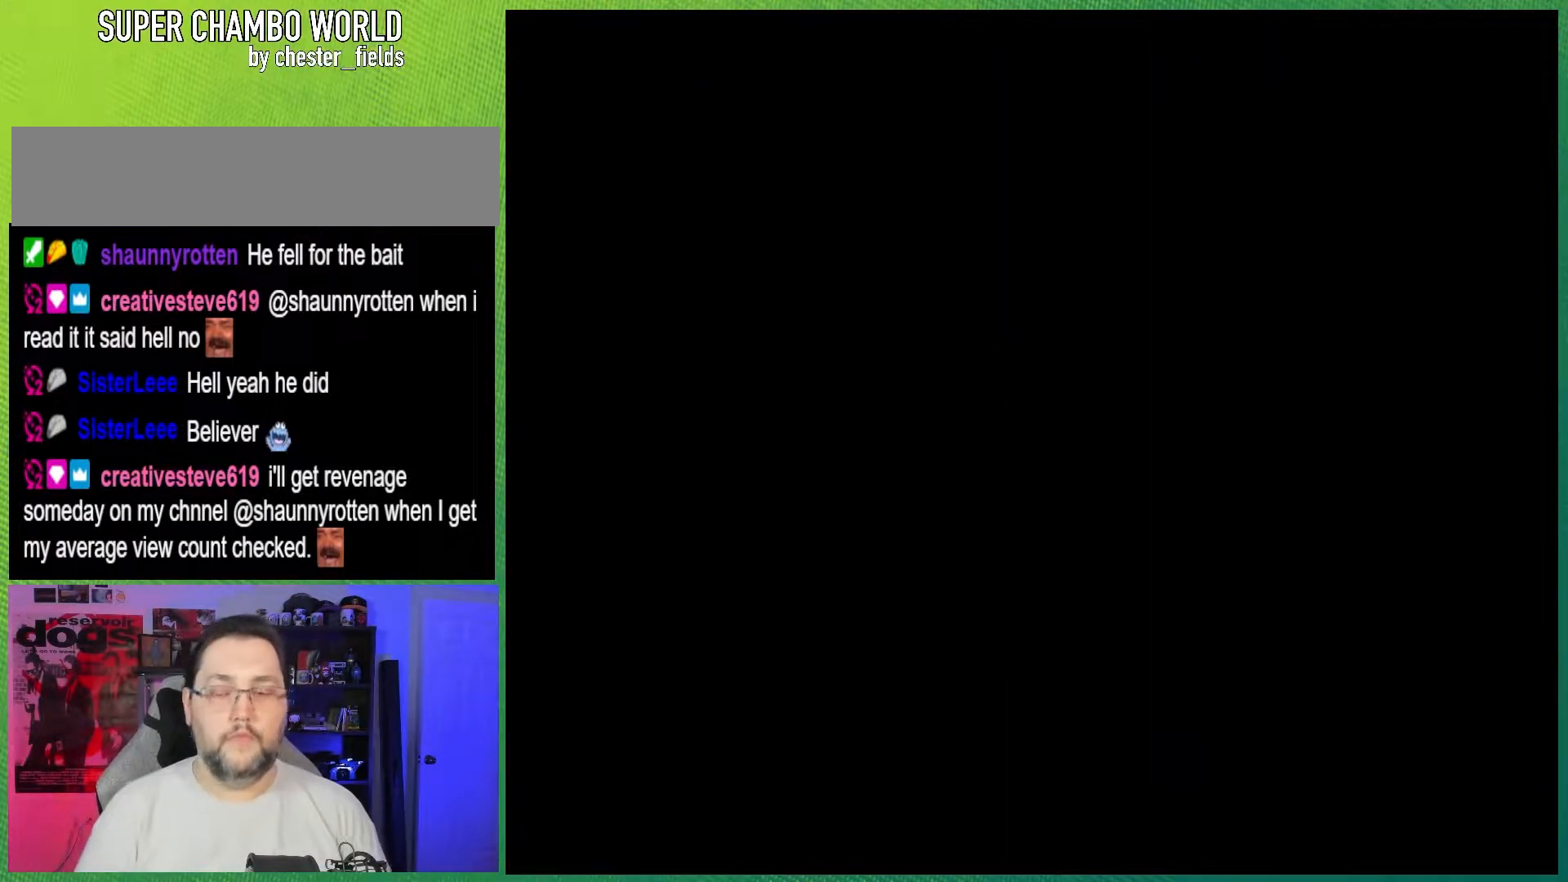
{"buttons": ["Y"], "events": []}
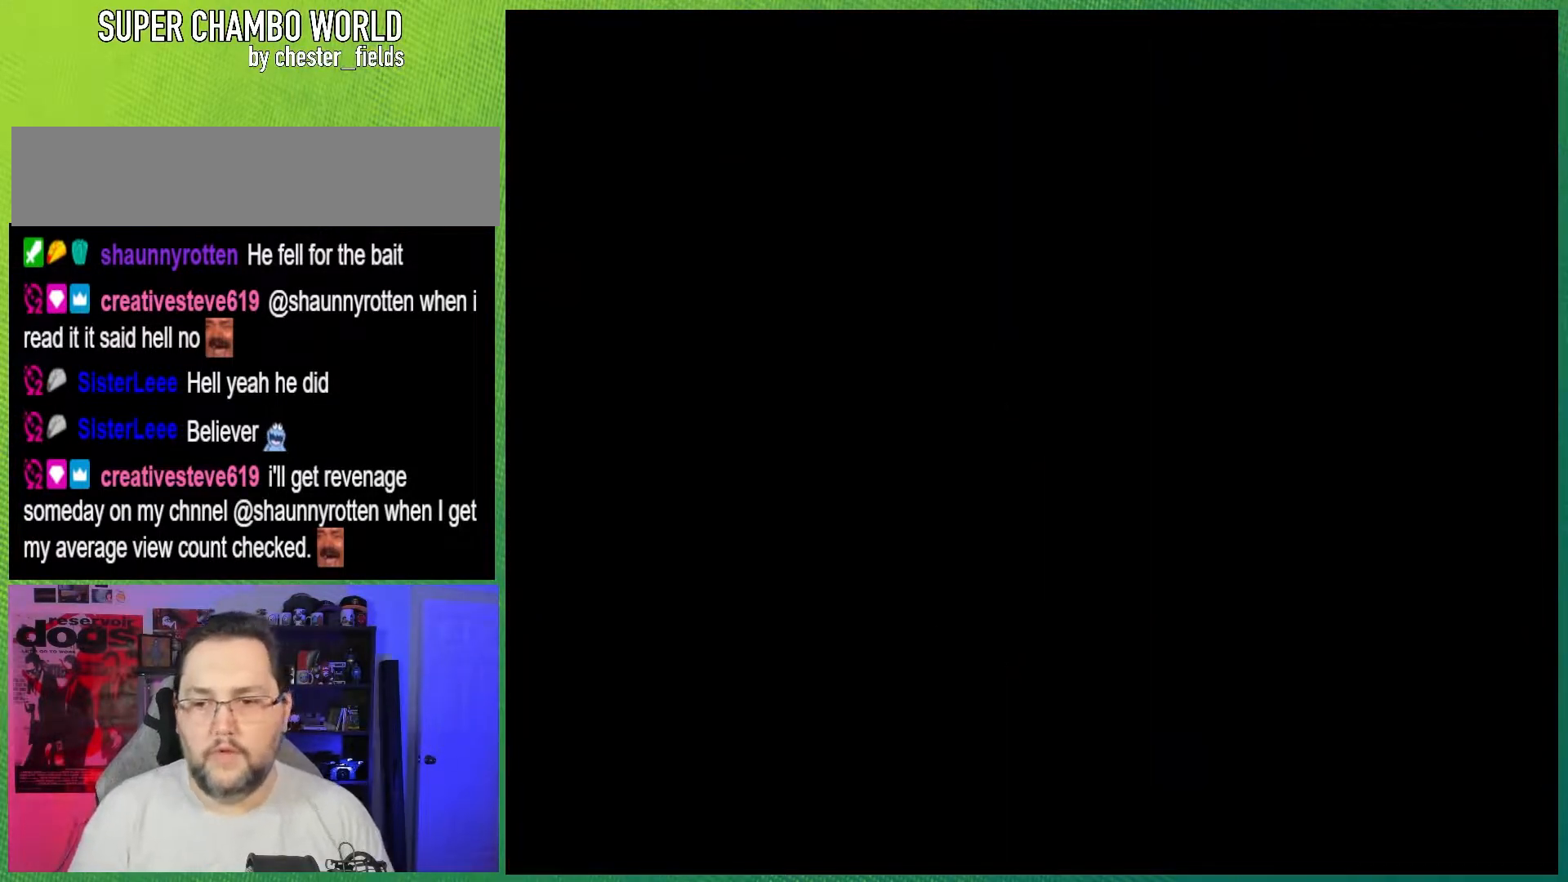
{"buttons": ["Y"], "events": []}
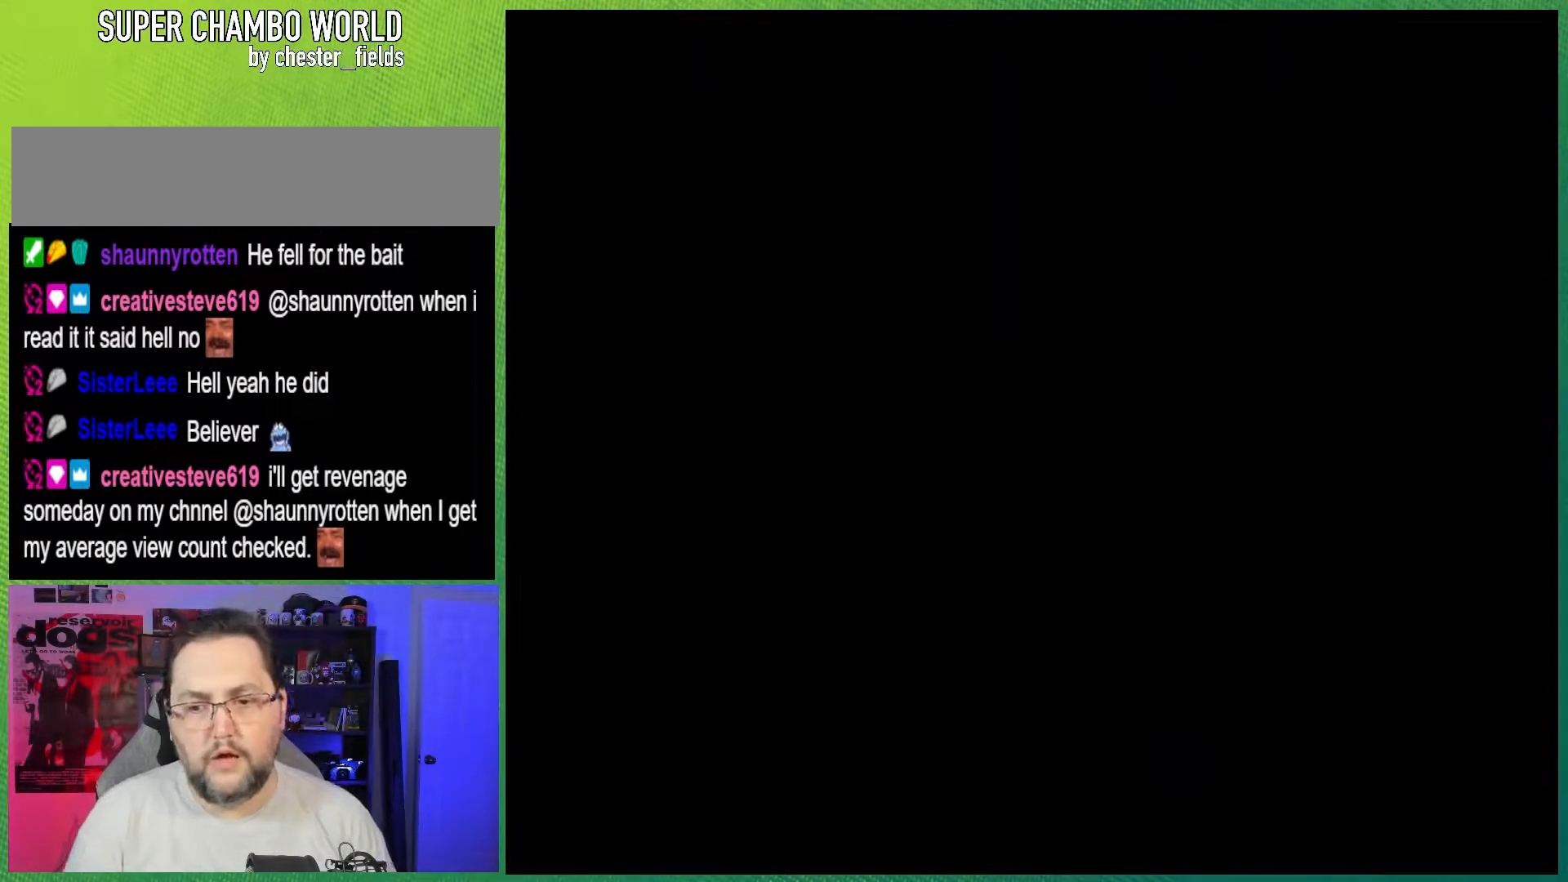
{"buttons": ["Y", "DPAD_RIGHT"], "events": [[283, "DPAD_RIGHT", "down"]]}
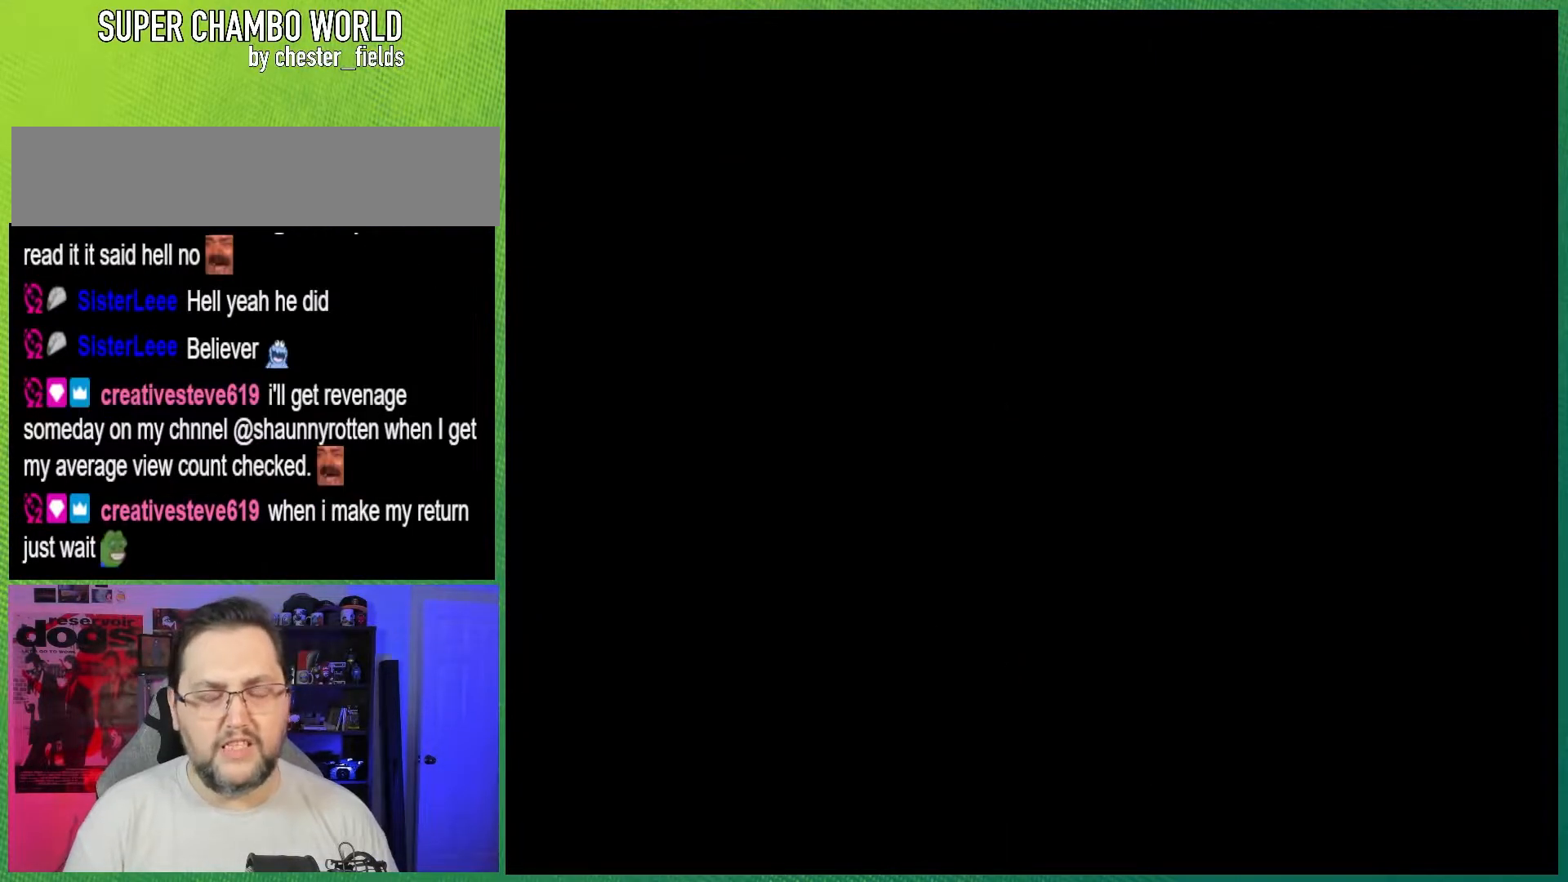
{"buttons": ["Y", "DPAD_RIGHT"], "events": []}
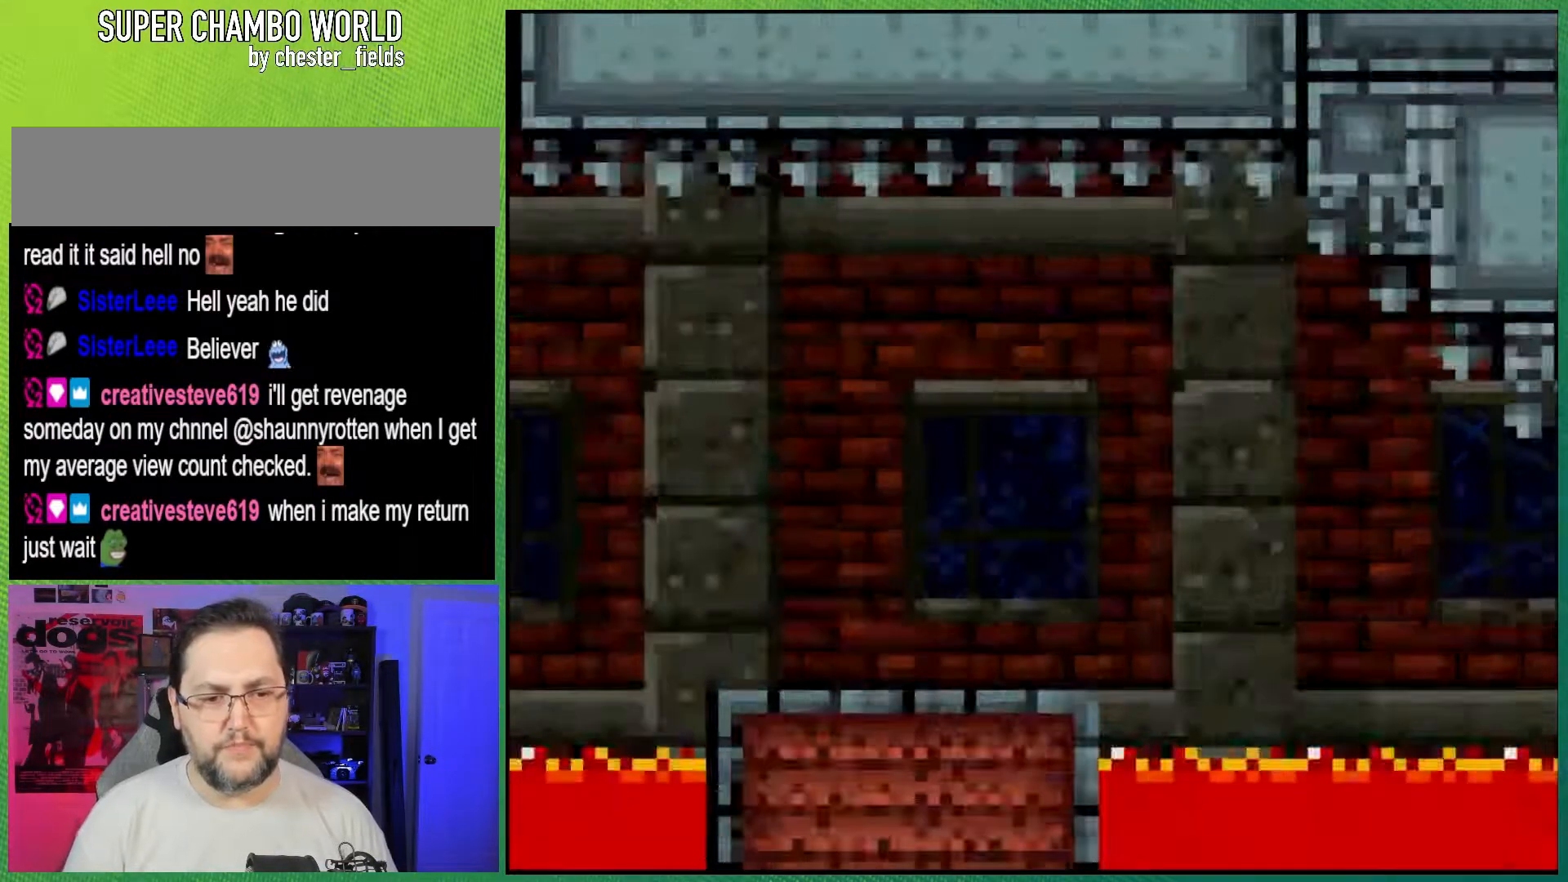
{"buttons": ["Y", "DPAD_RIGHT"], "events": []}
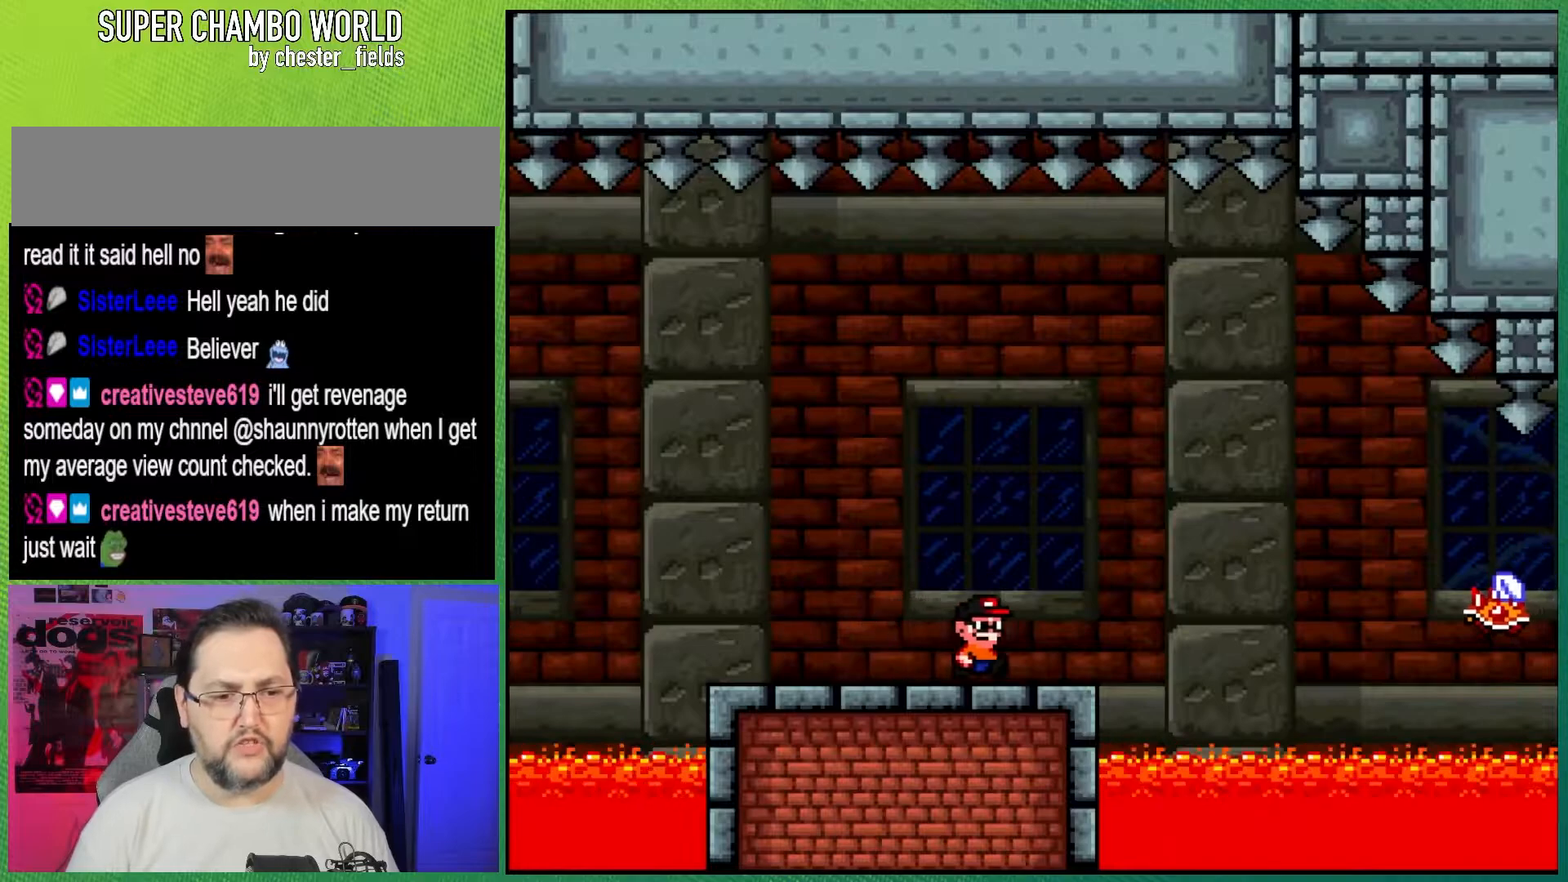
{"buttons": ["A", "X", "DPAD_RIGHT"], "events": [[150, "A", "down"], [150, "X", "down"], [150, "Y", "up"]]}
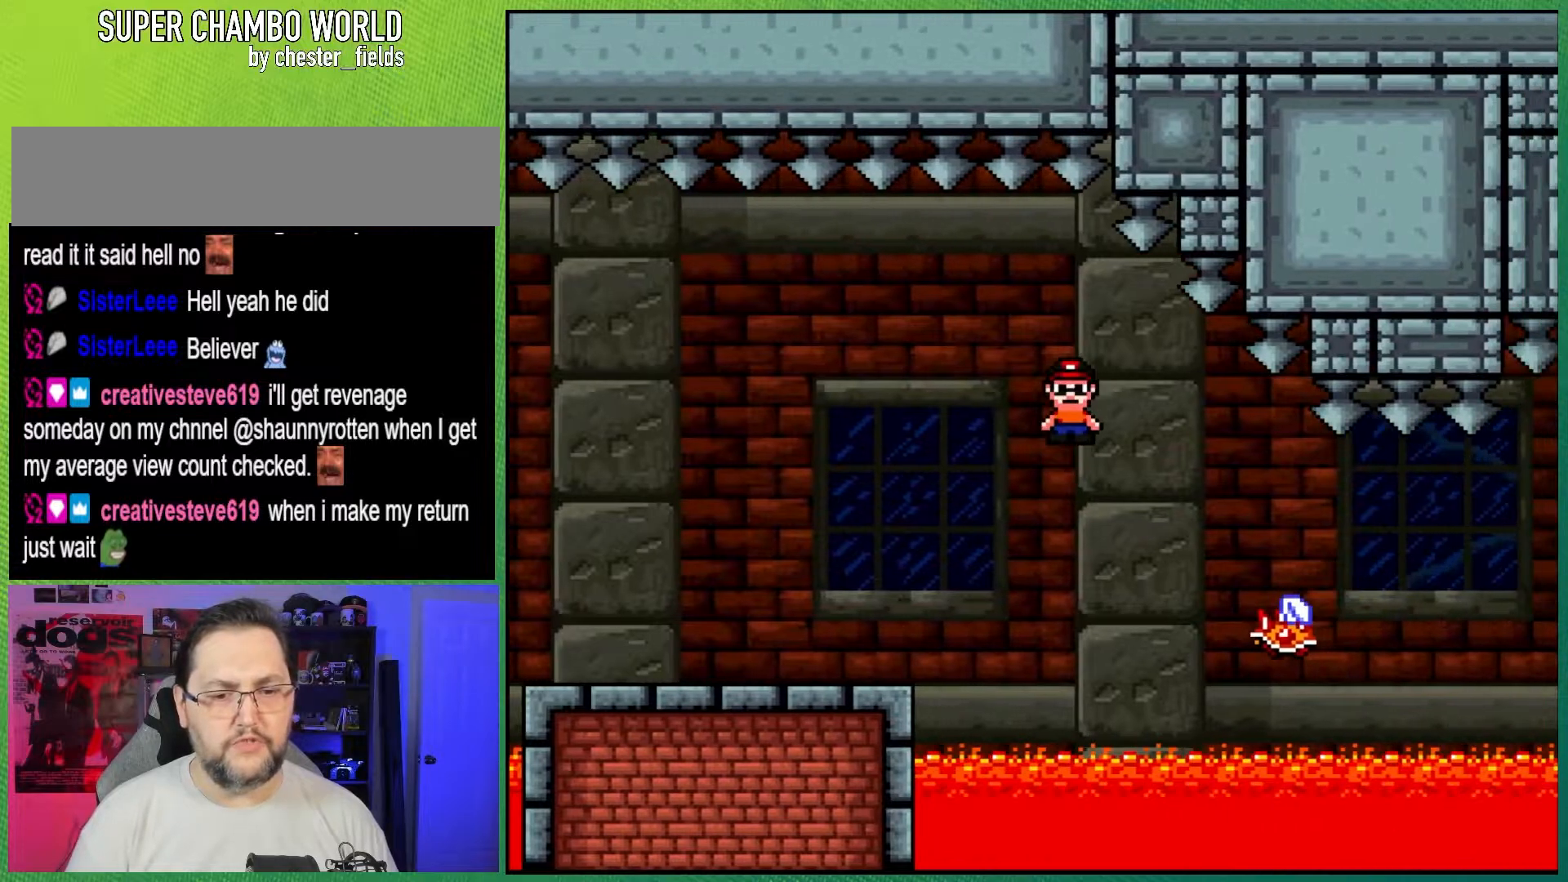
{"buttons": ["A", "X", "DPAD_RIGHT"], "events": [[50, "A", "up"], [400, "A", "down"]]}
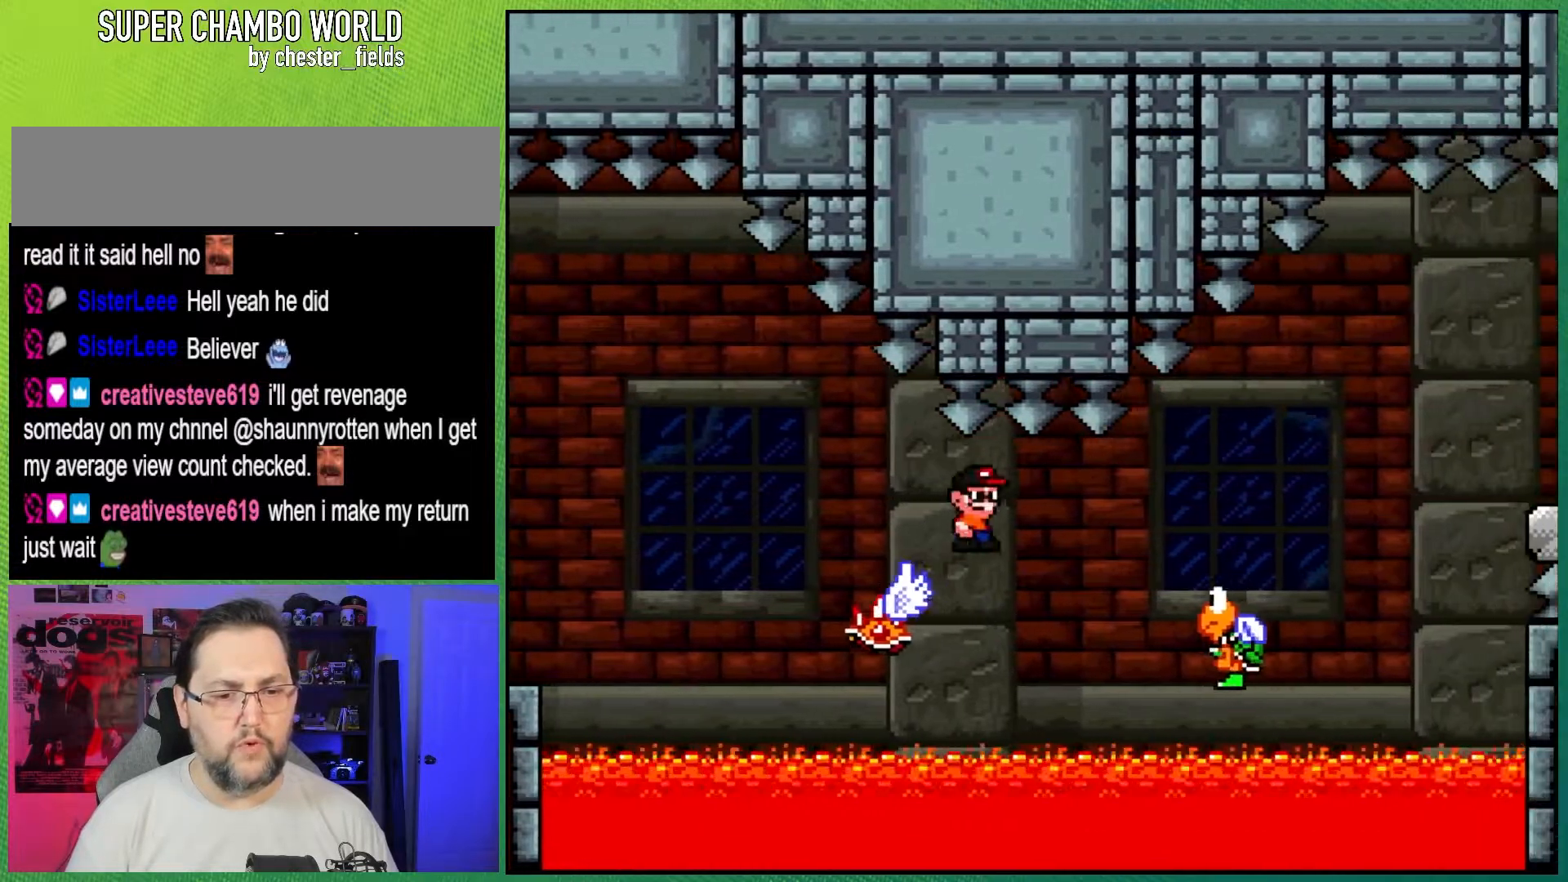
{"buttons": ["B", "Y", "DPAD_RIGHT"], "events": [[167, "A", "up"], [183, "Y", "down"], [217, "X", "up"], [250, "B", "down"]]}
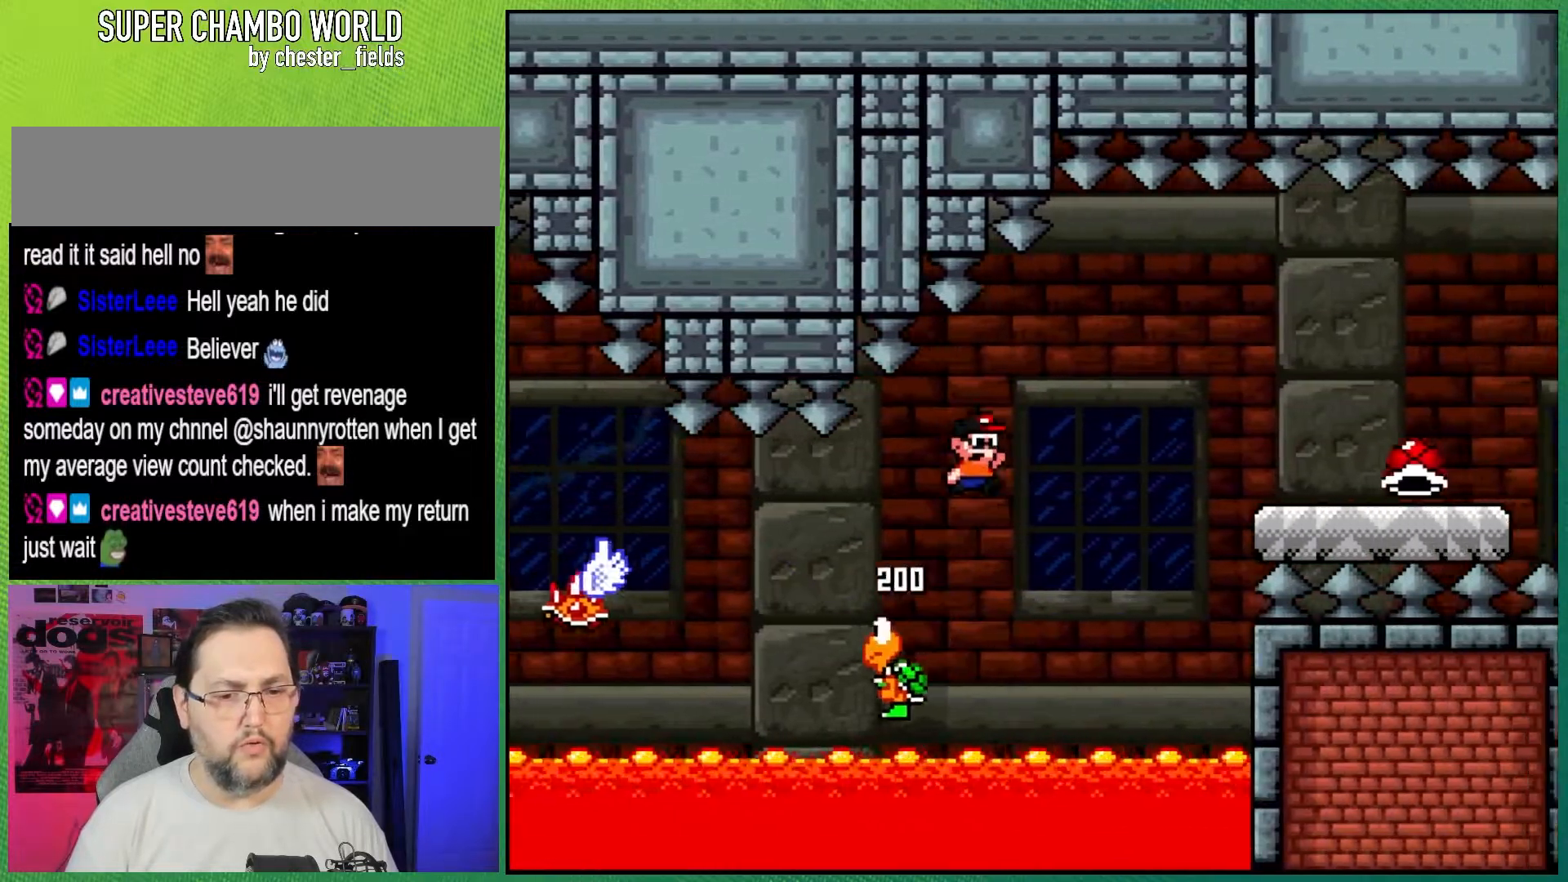
{"buttons": ["Y", "DPAD_RIGHT"], "events": [[433, "B", "up"]]}
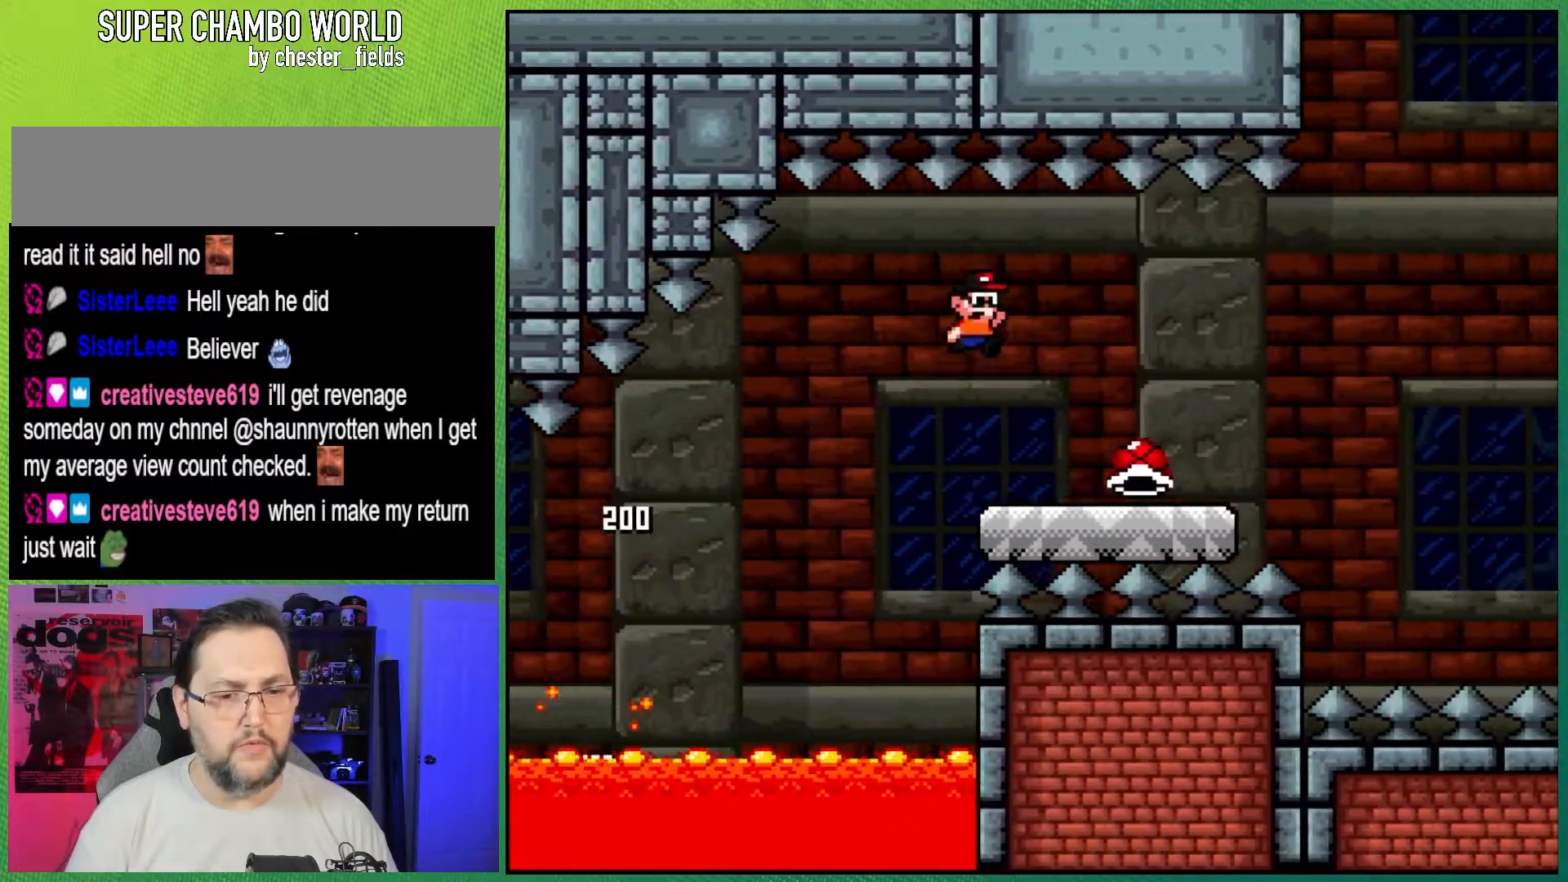
{"buttons": ["B", "Y", "DPAD_RIGHT"], "events": [[333, "B", "down"]]}
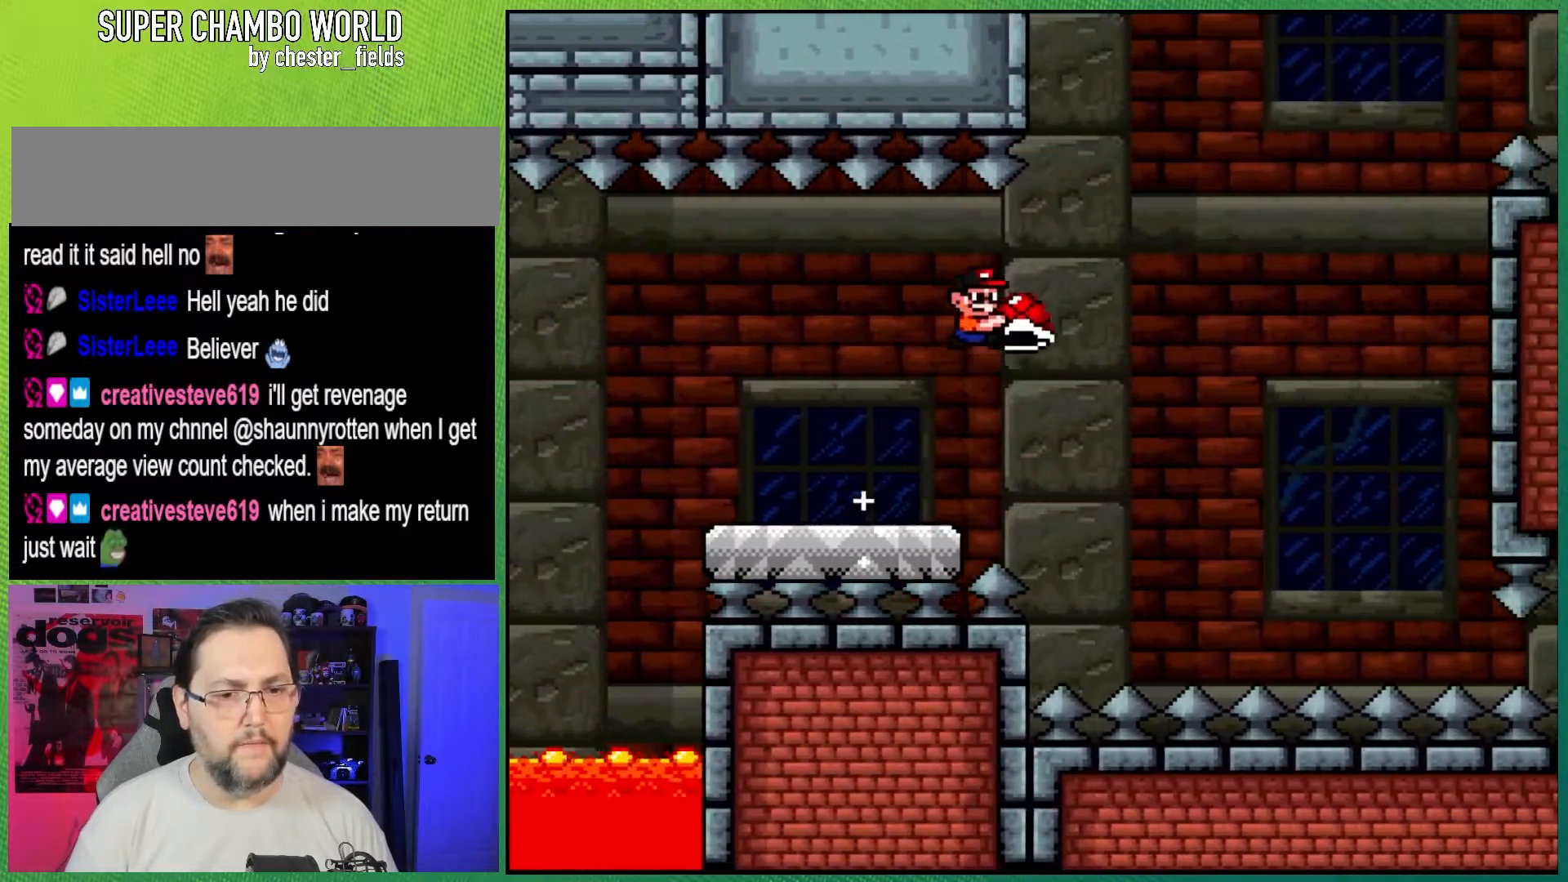
{"buttons": ["B", "Y", "DPAD_RIGHT"], "events": [[300, "Y", "up"], [467, "Y", "down"]]}
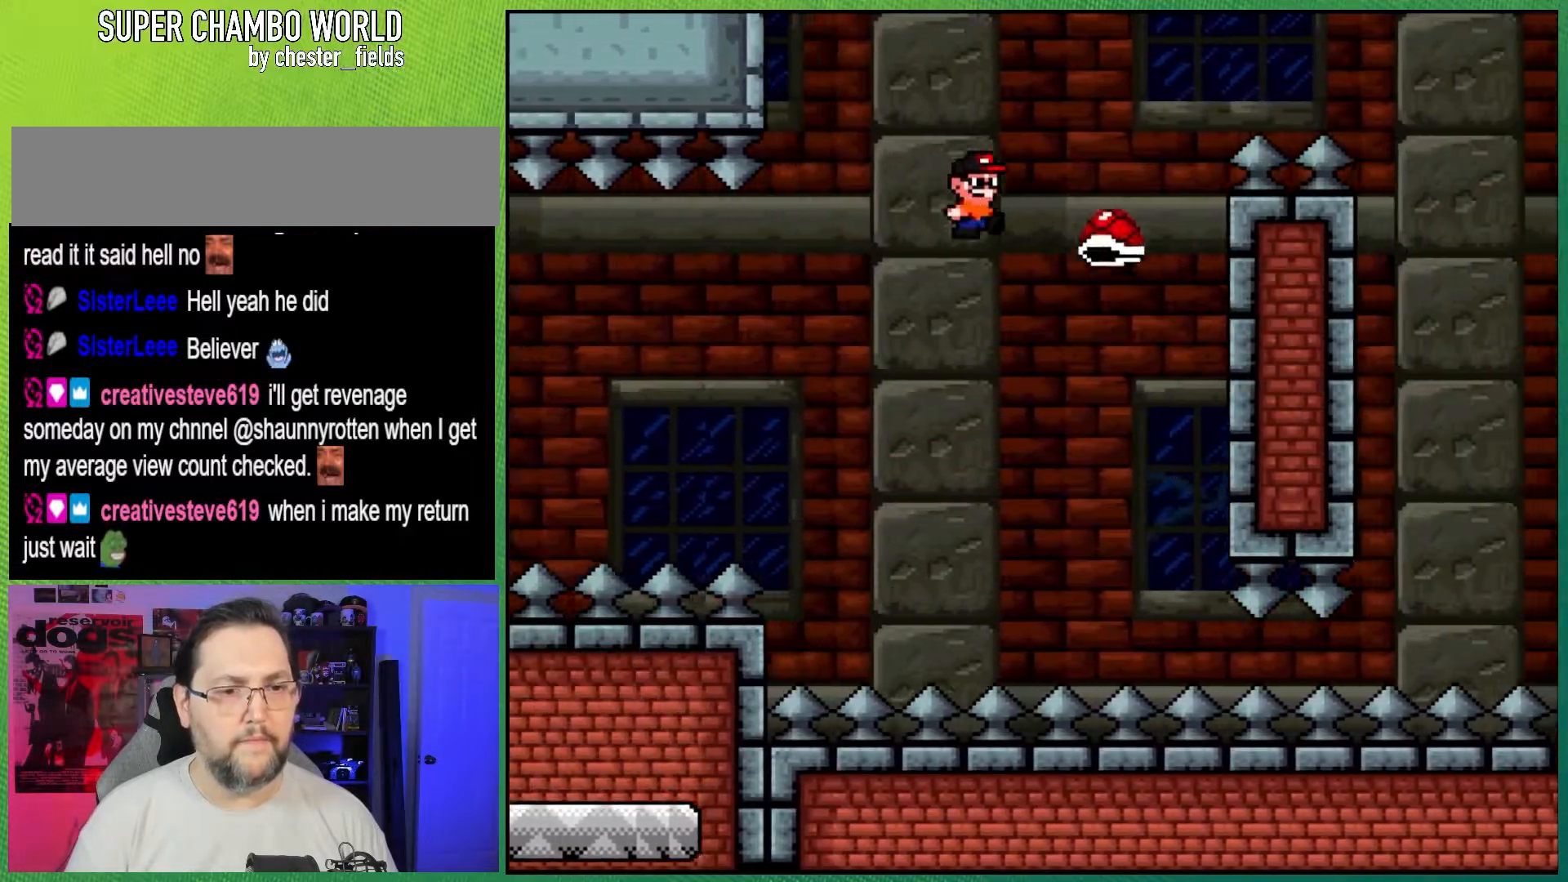
{"buttons": ["B", "Y", "DPAD_RIGHT"], "events": []}
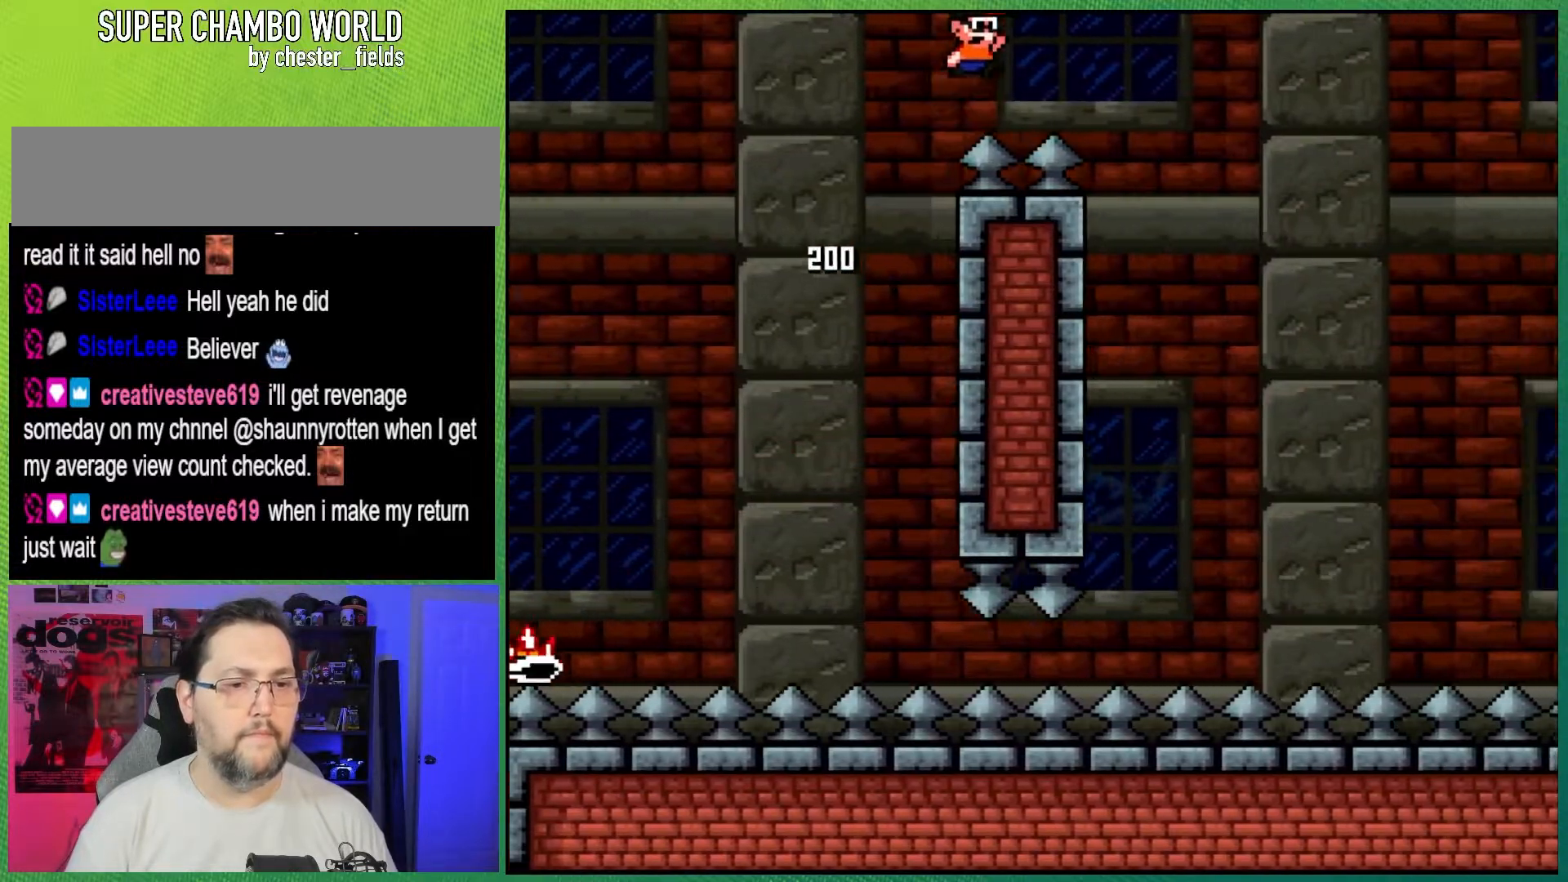
{"buttons": ["B", "Y", "DPAD_RIGHT"], "events": []}
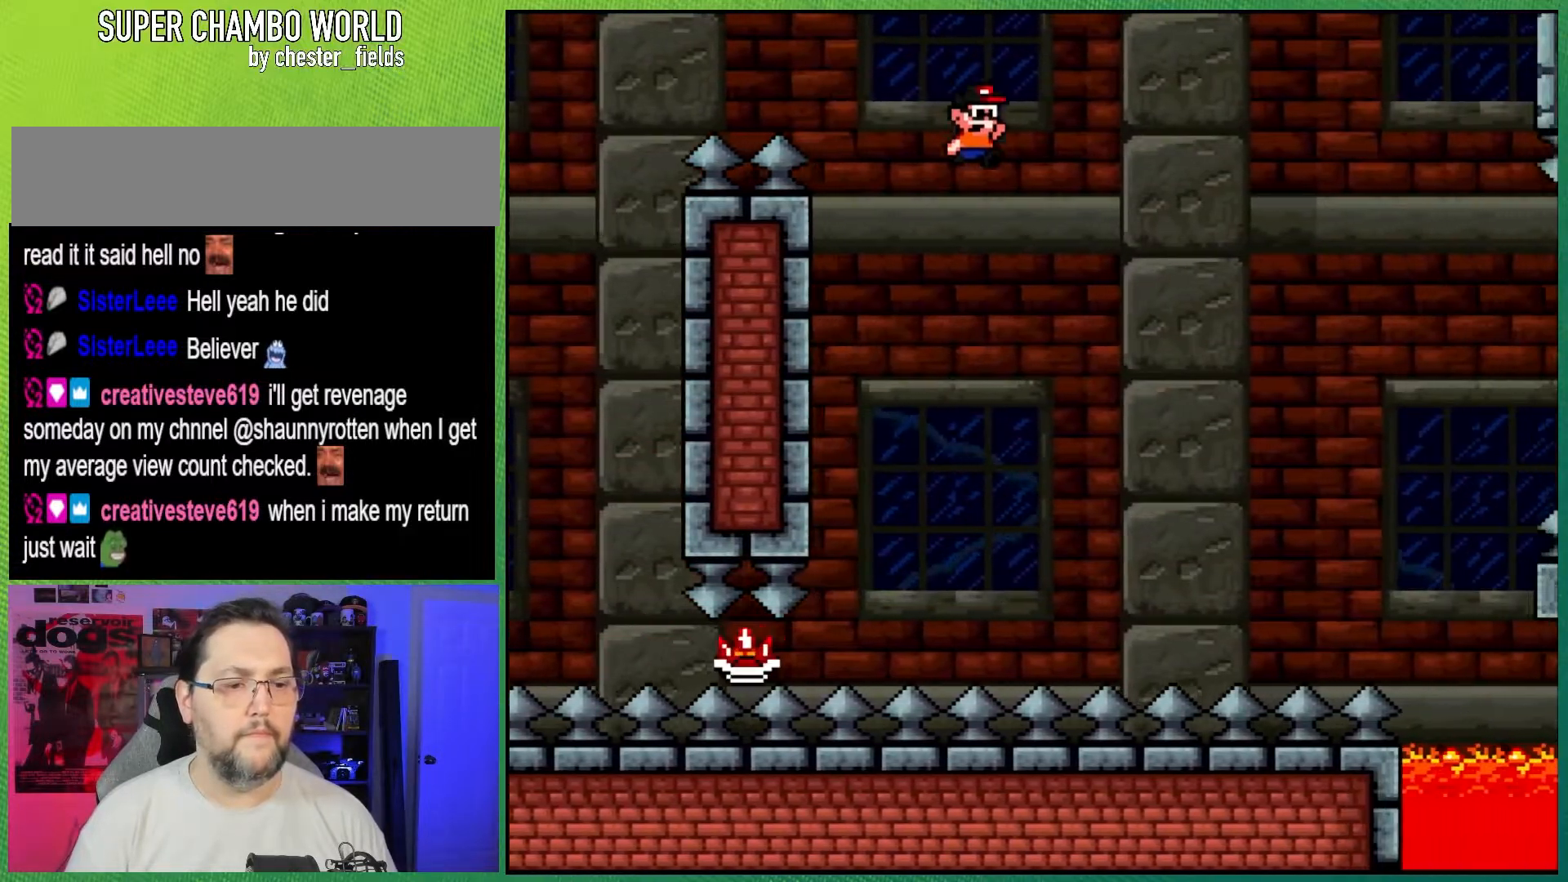
{"buttons": ["A", "X", "DPAD_RIGHT"], "events": [[33, "A", "down"], [67, "B", "up"], [67, "X", "down"], [83, "Y", "up"]]}
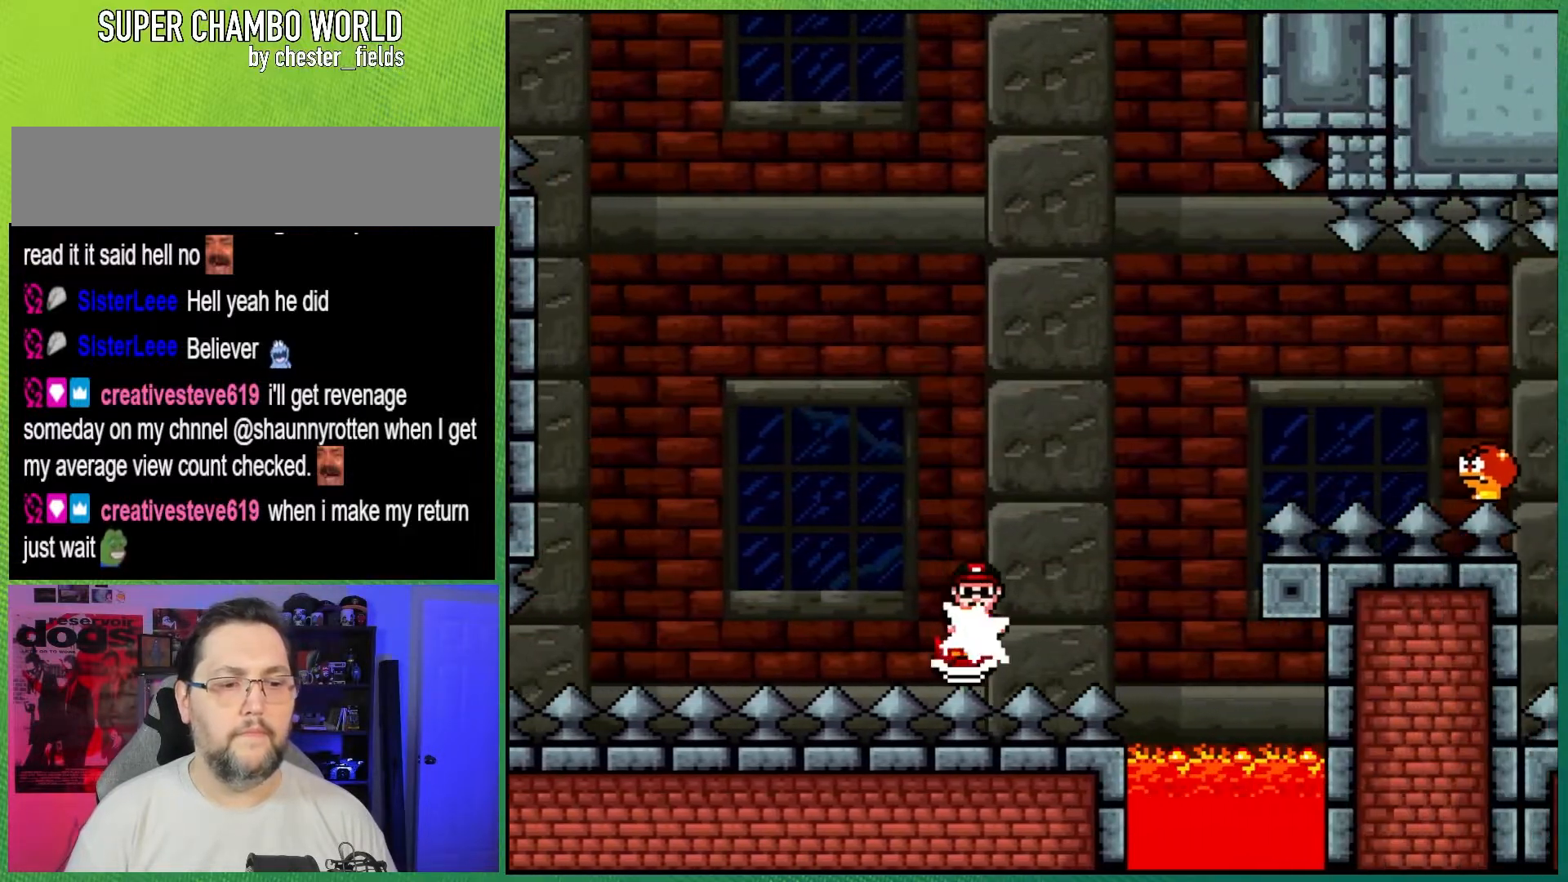
{"buttons": ["X", "DPAD_RIGHT"], "events": [[483, "A", "up"]]}
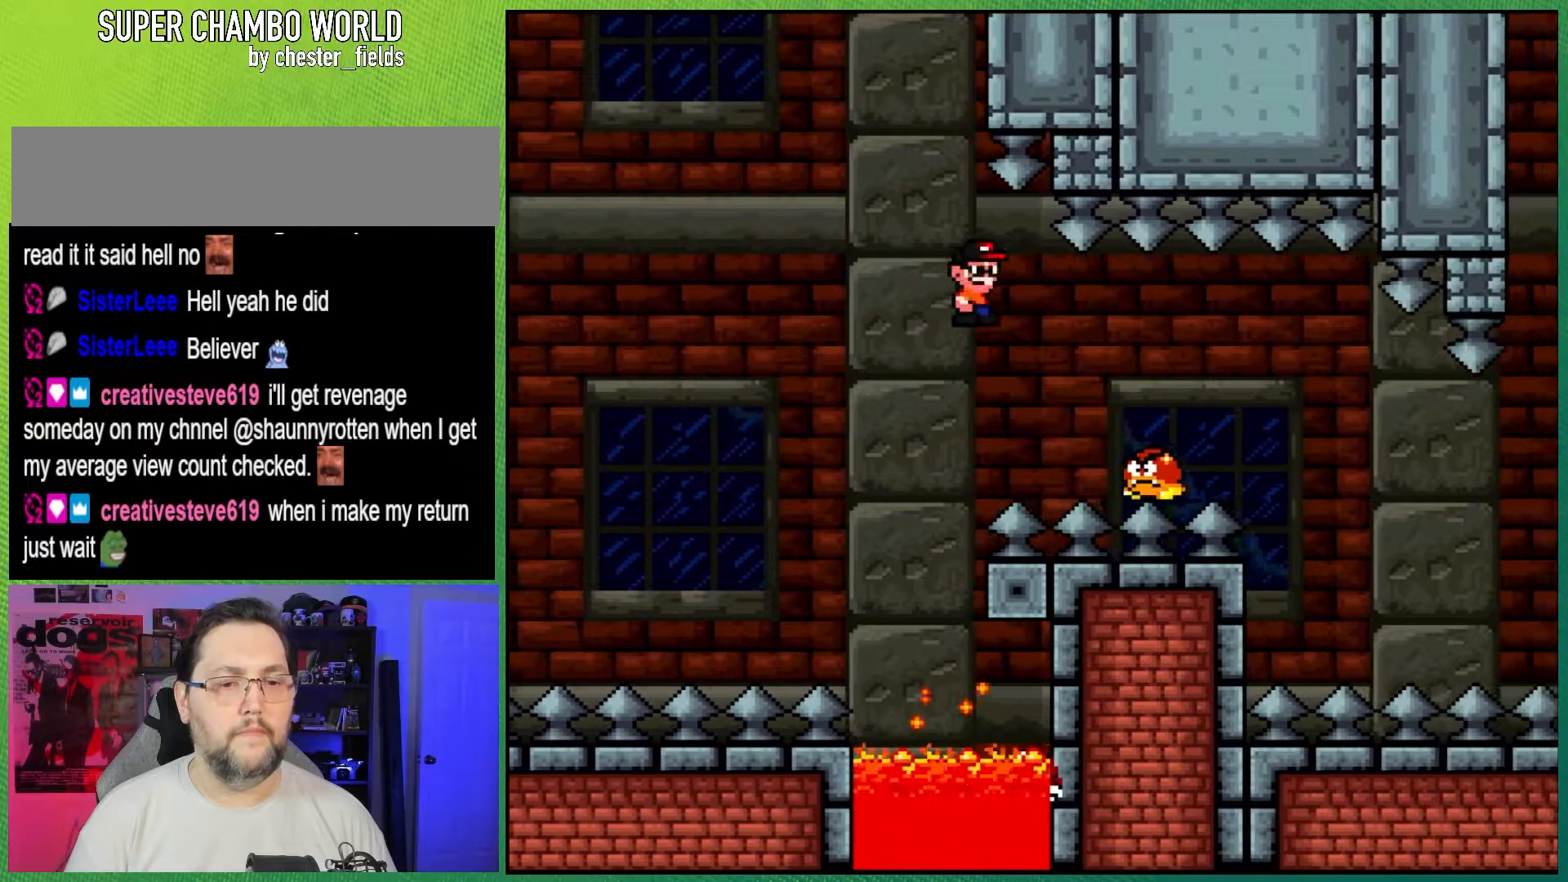
{"buttons": ["B", "Y", "DPAD_RIGHT"], "events": [[83, "X", "up"], [117, "Y", "down"], [233, "B", "down"]]}
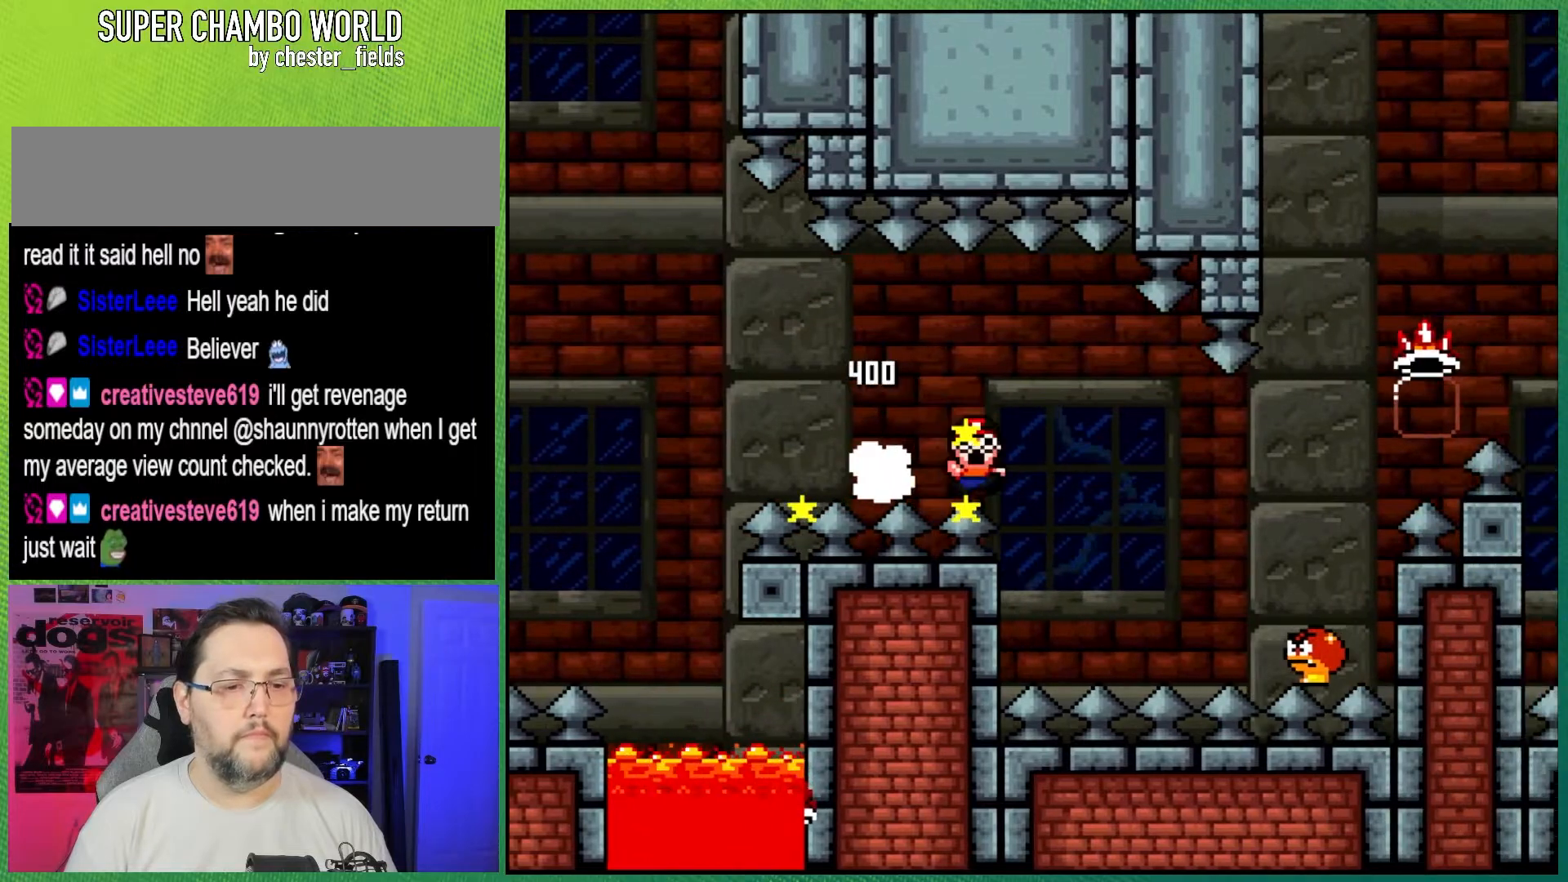
{"buttons": ["A"], "events": [[267, "B", "up"], [350, "Y", "up"], [400, "DPAD_RIGHT", "up"], [433, "A", "down"]]}
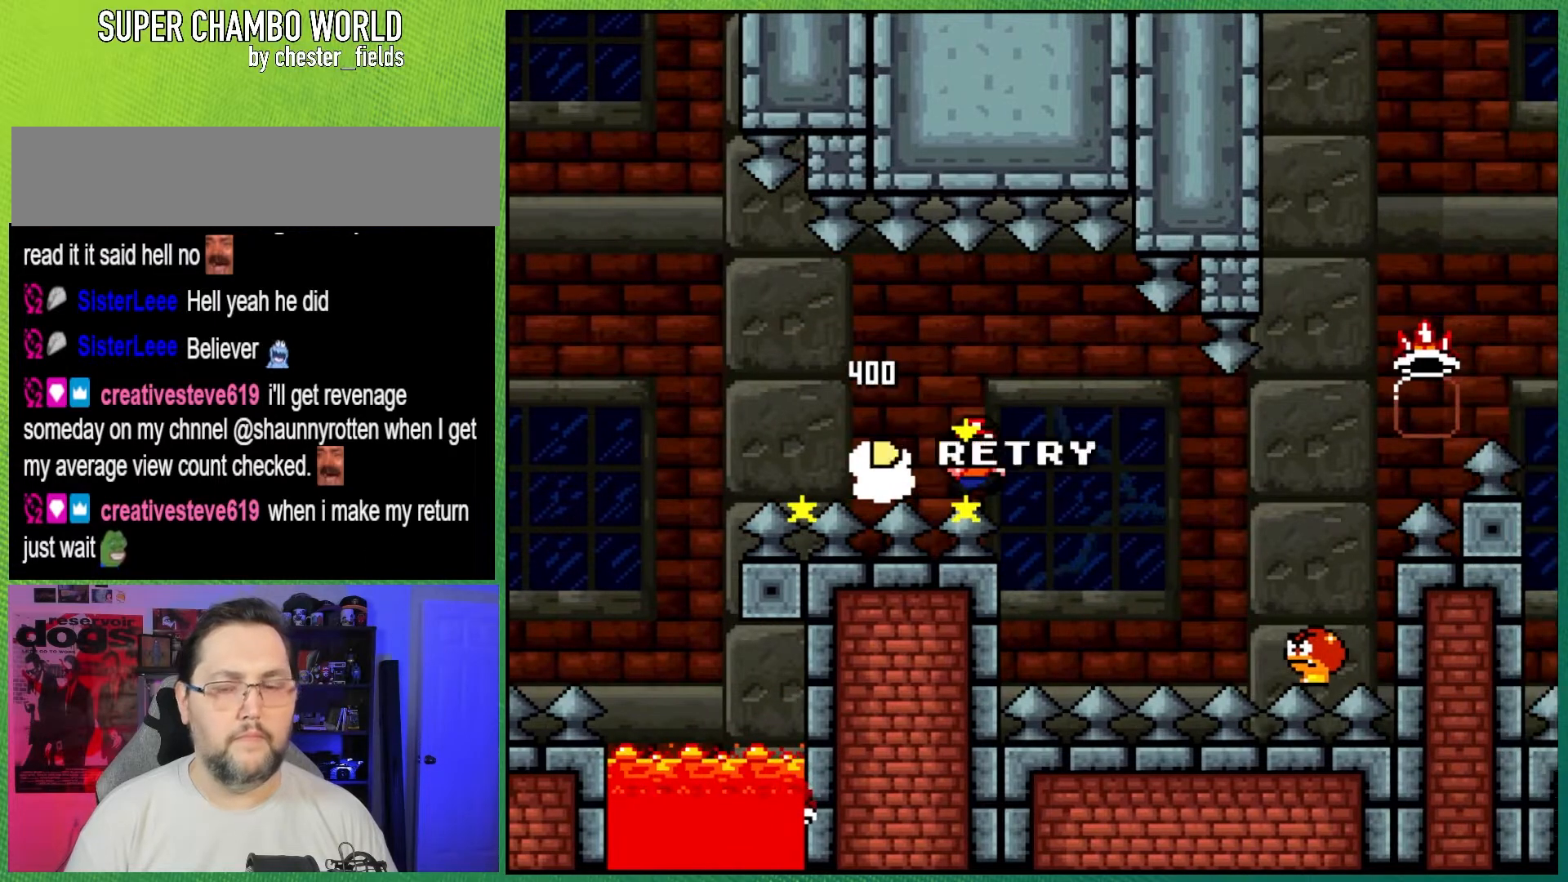
{"buttons": [], "events": [[17, "A", "up"], [83, "A", "down"], [183, "A", "up"]]}
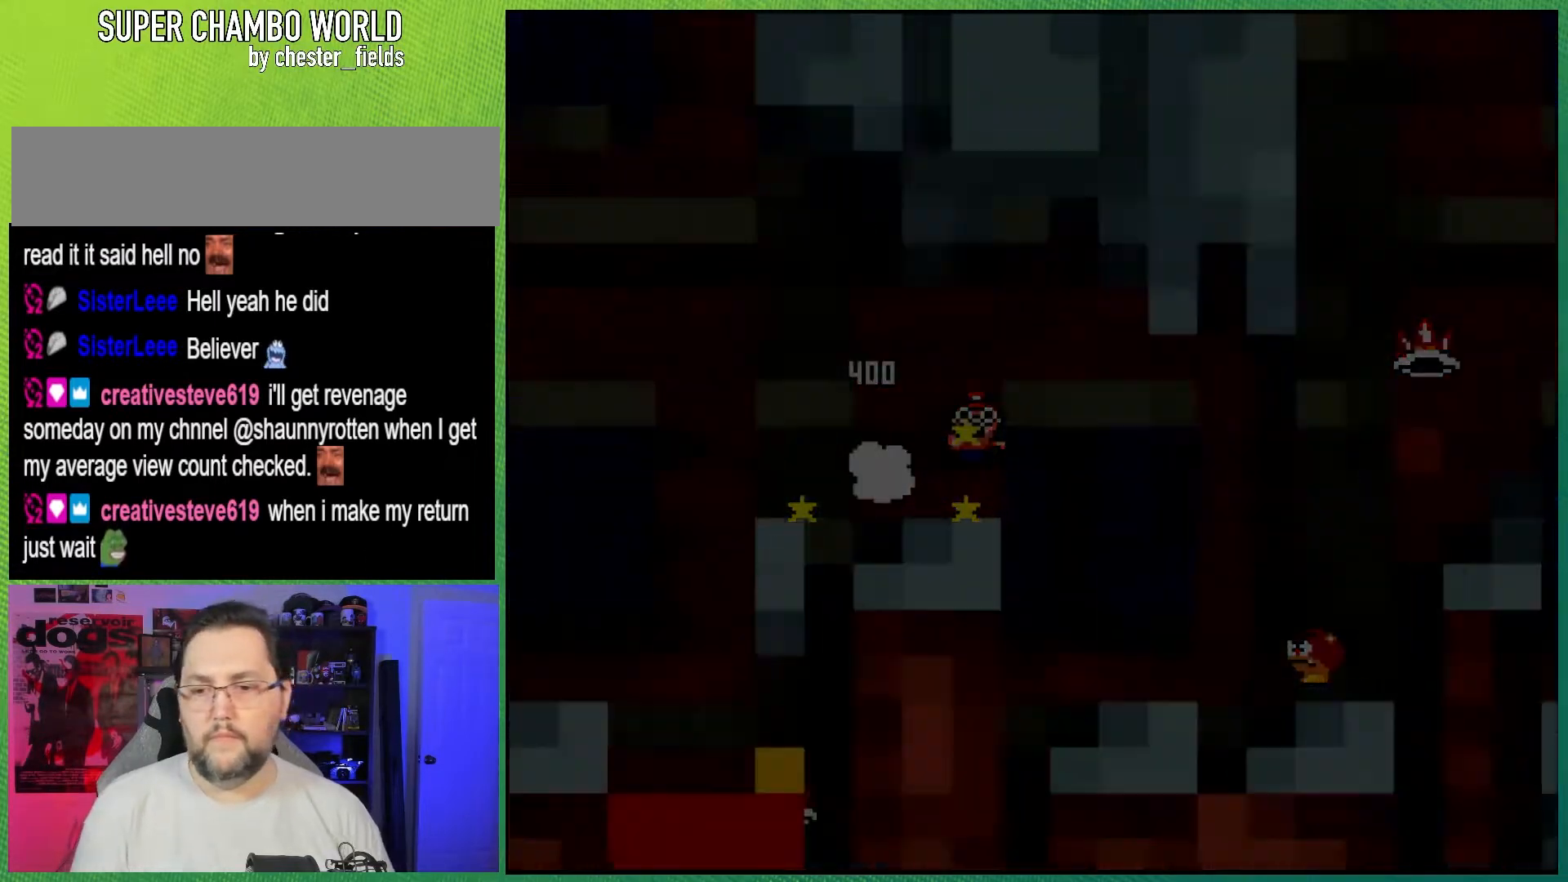
{"buttons": ["Y"], "events": [[17, "Y", "down"]]}
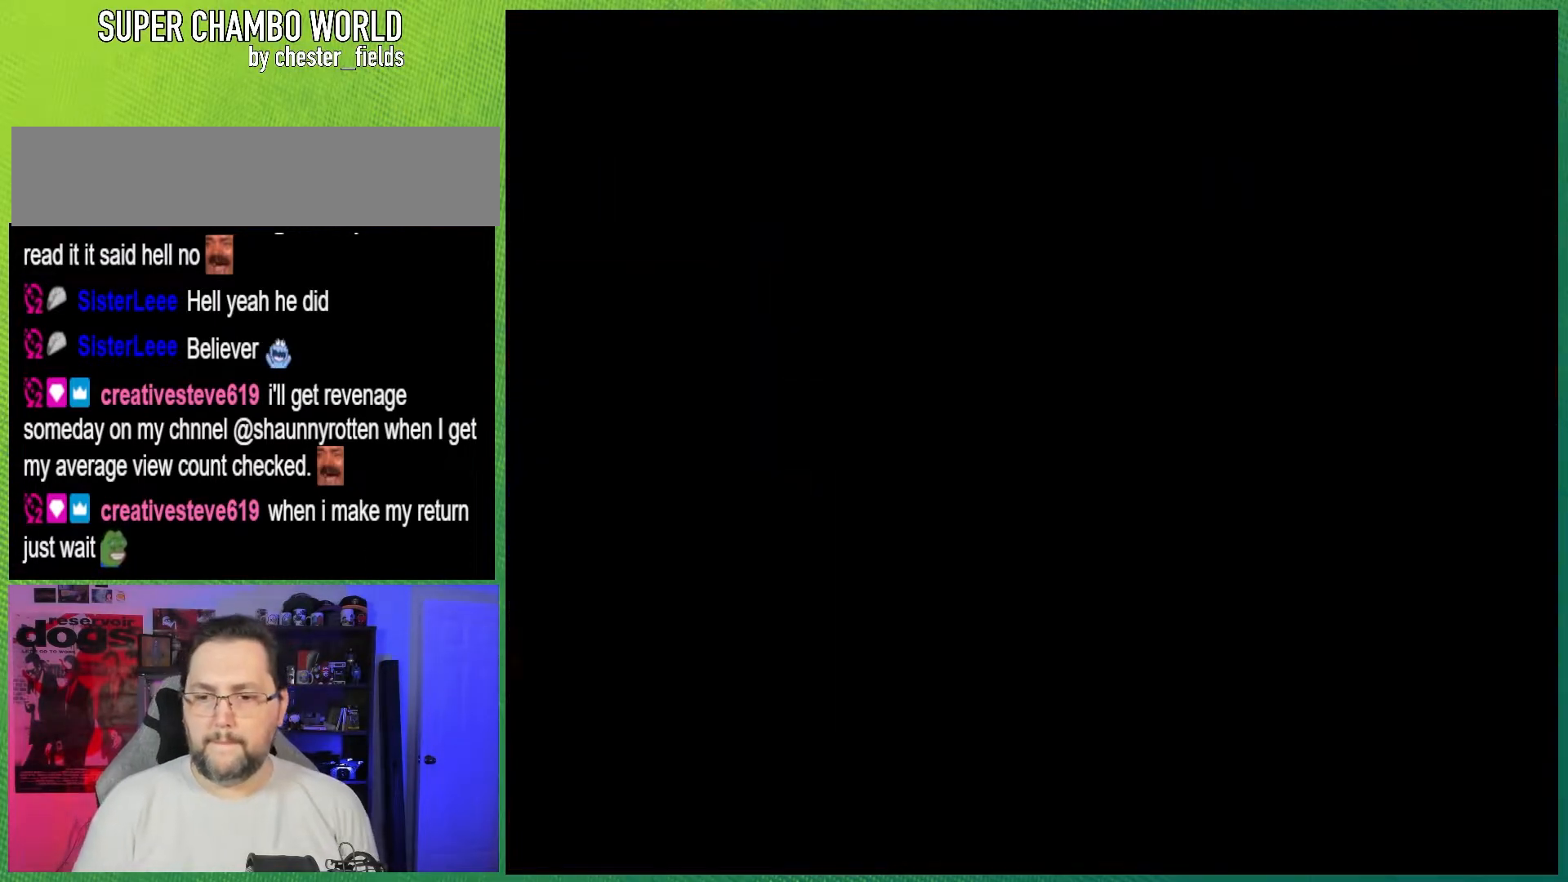
{"buttons": ["A", "X", "DPAD_RIGHT"], "events": [[267, "A", "down"], [267, "DPAD_RIGHT", "down"], [317, "X", "down"], [417, "Y", "up"]]}
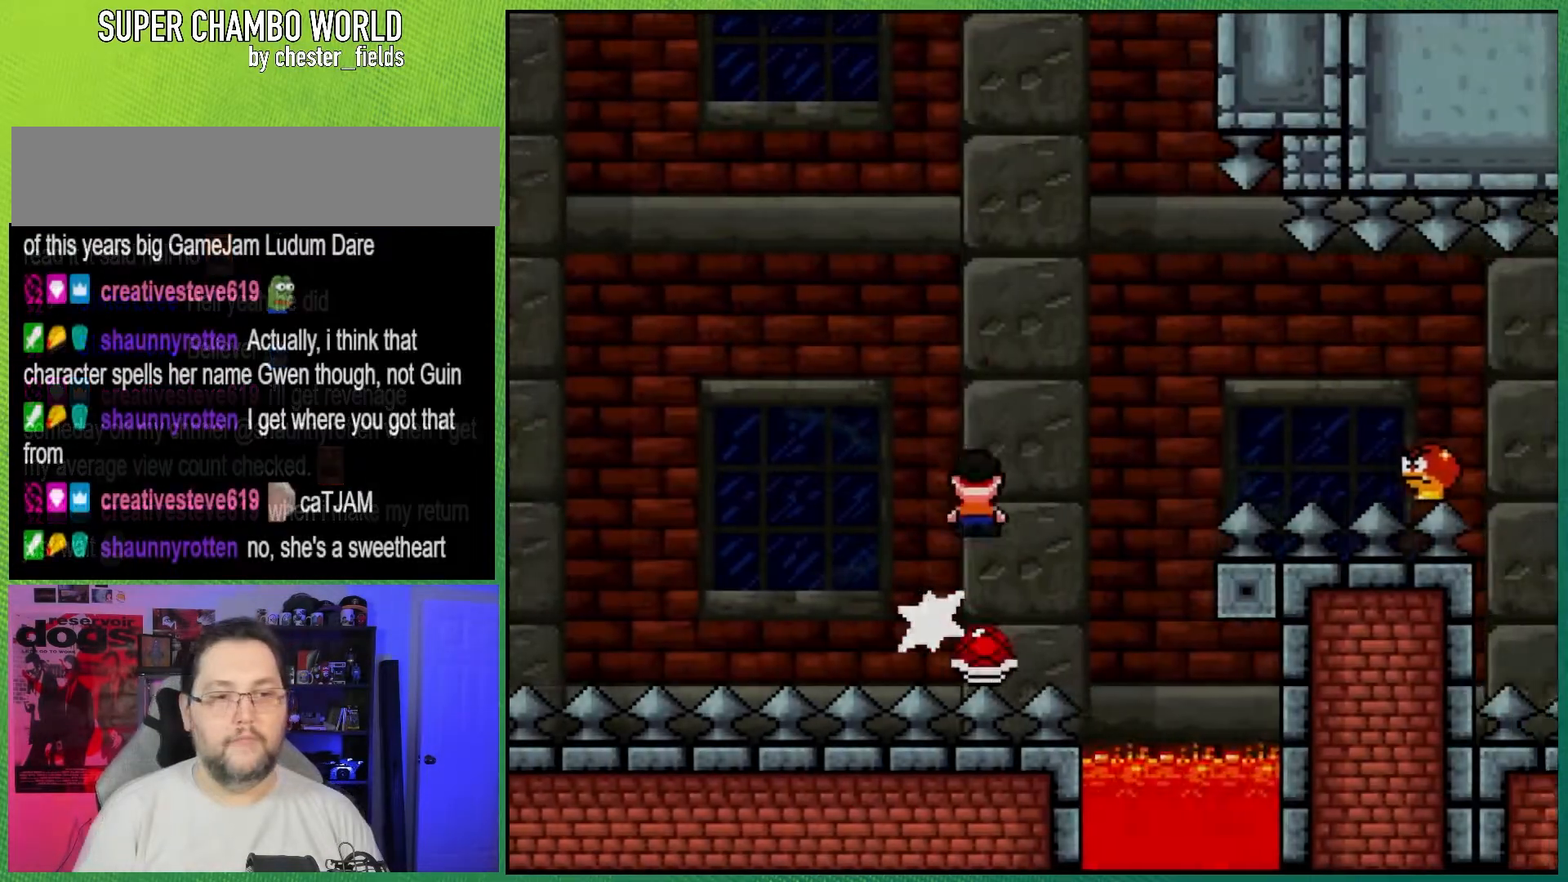
{"buttons": ["Y", "DPAD_RIGHT"], "events": [[367, "B", "down"], [383, "A", "up"], [383, "Y", "down"], [400, "X", "up"], [483, "B", "up"]]}